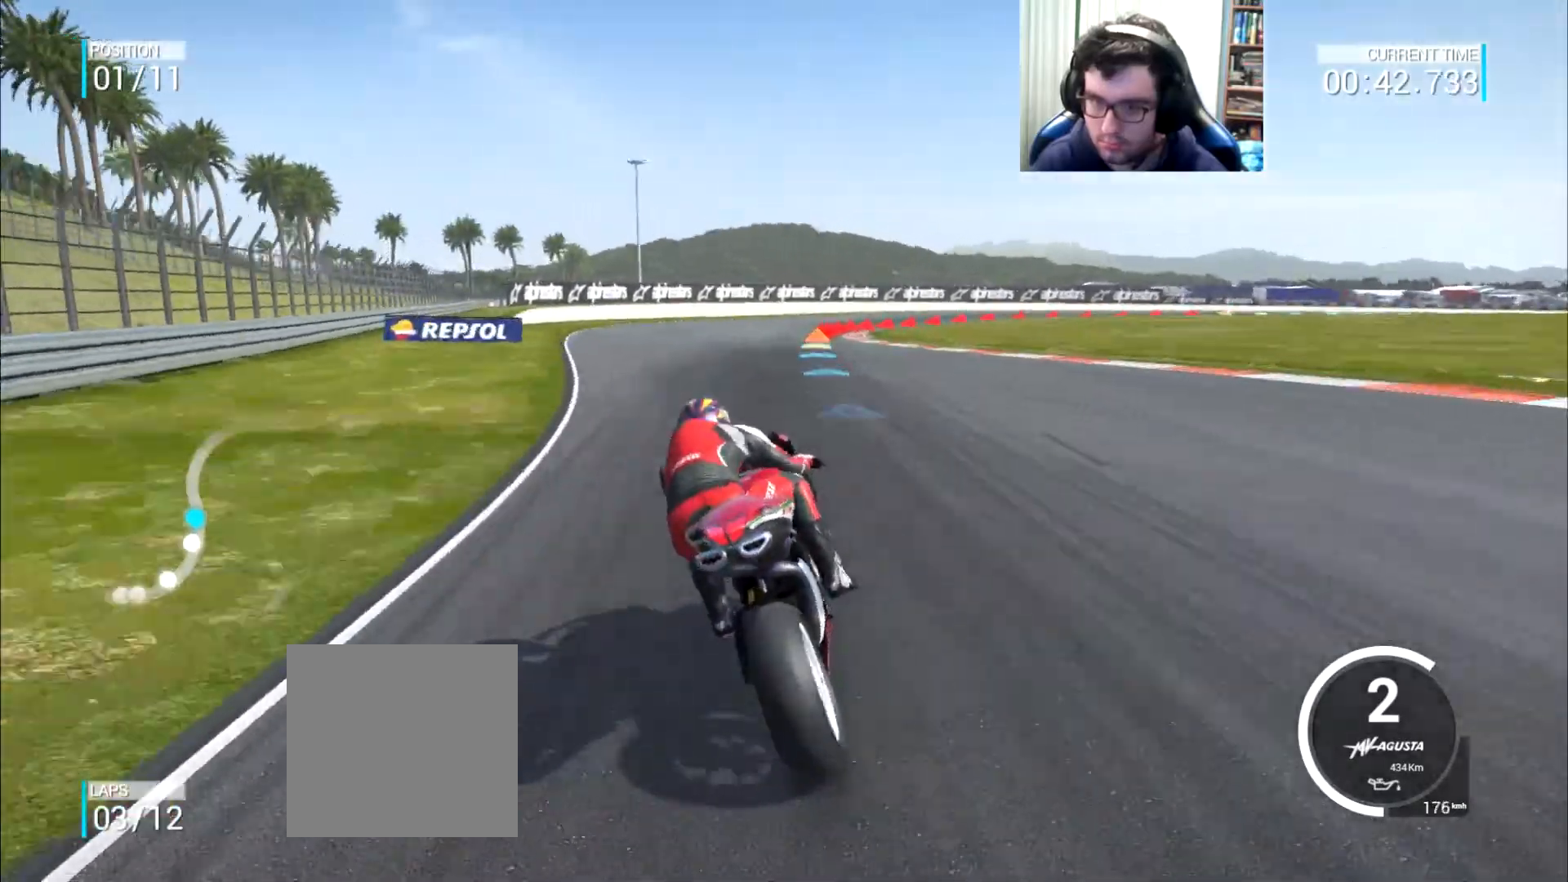
Gameplay with a controller (Xbox layout); each line is a JSON object with the inputs held at the frame after it. "events" lists button and stick changes between this image and that frame as [ms after this image, input, new state], when the widget could be followed in between. Not read: L3 R2 R3.
{"buttons": [], "left_stick": "up-right", "right_stick": "center", "events": []}
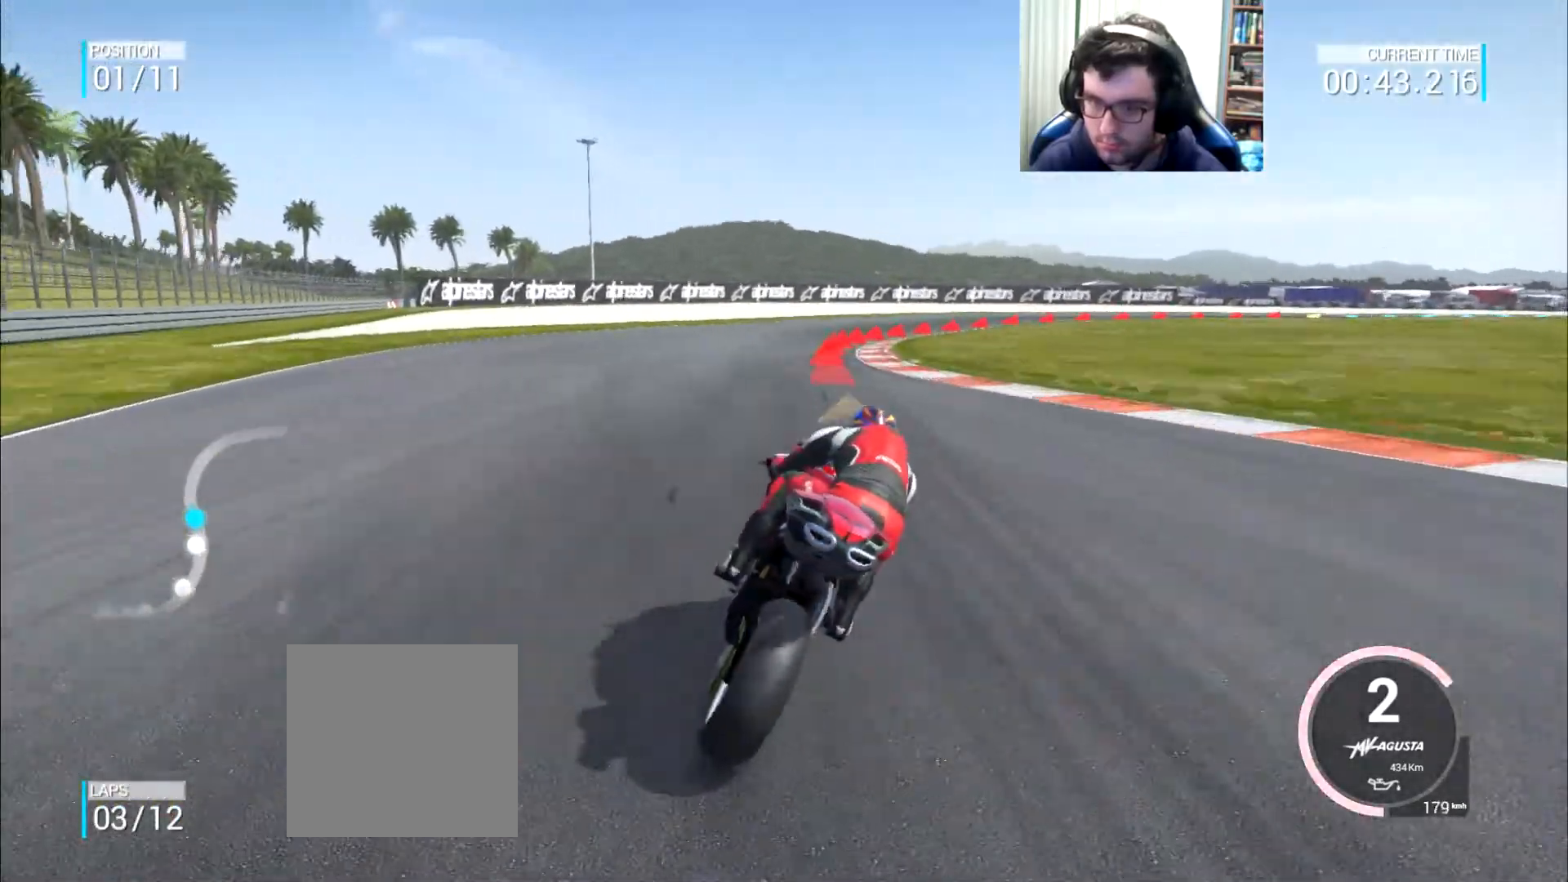
{"buttons": [], "left_stick": "right", "right_stick": "center", "events": [[501, "left_stick", "right"]]}
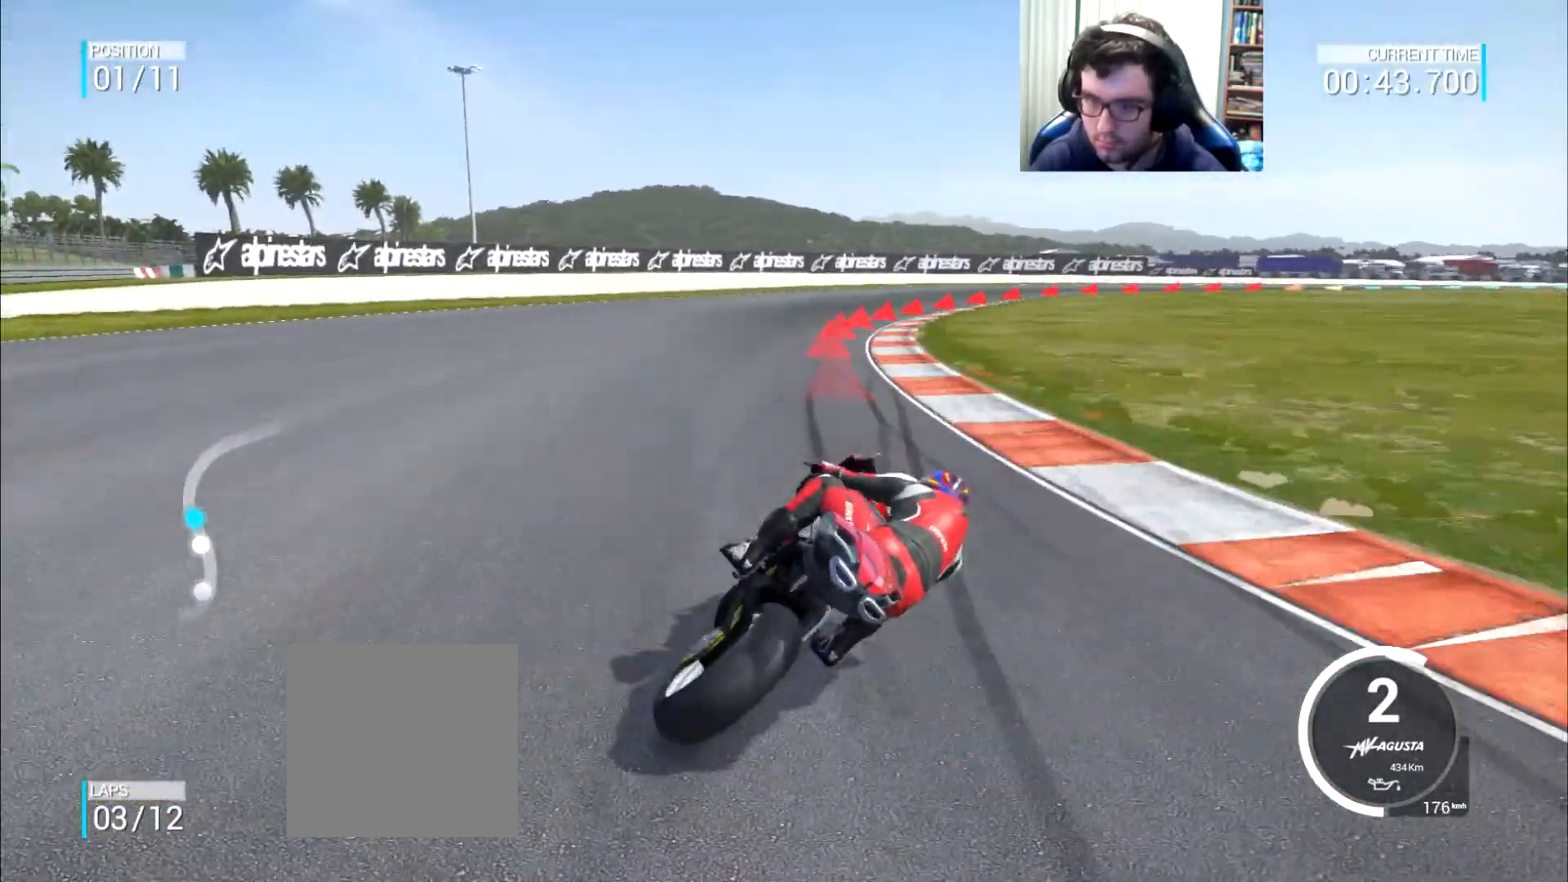
{"buttons": [], "left_stick": "right", "right_stick": "center", "events": [[250, "A", "down"], [250, "L2", "down"], [317, "A", "up"], [484, "L2", "up"]]}
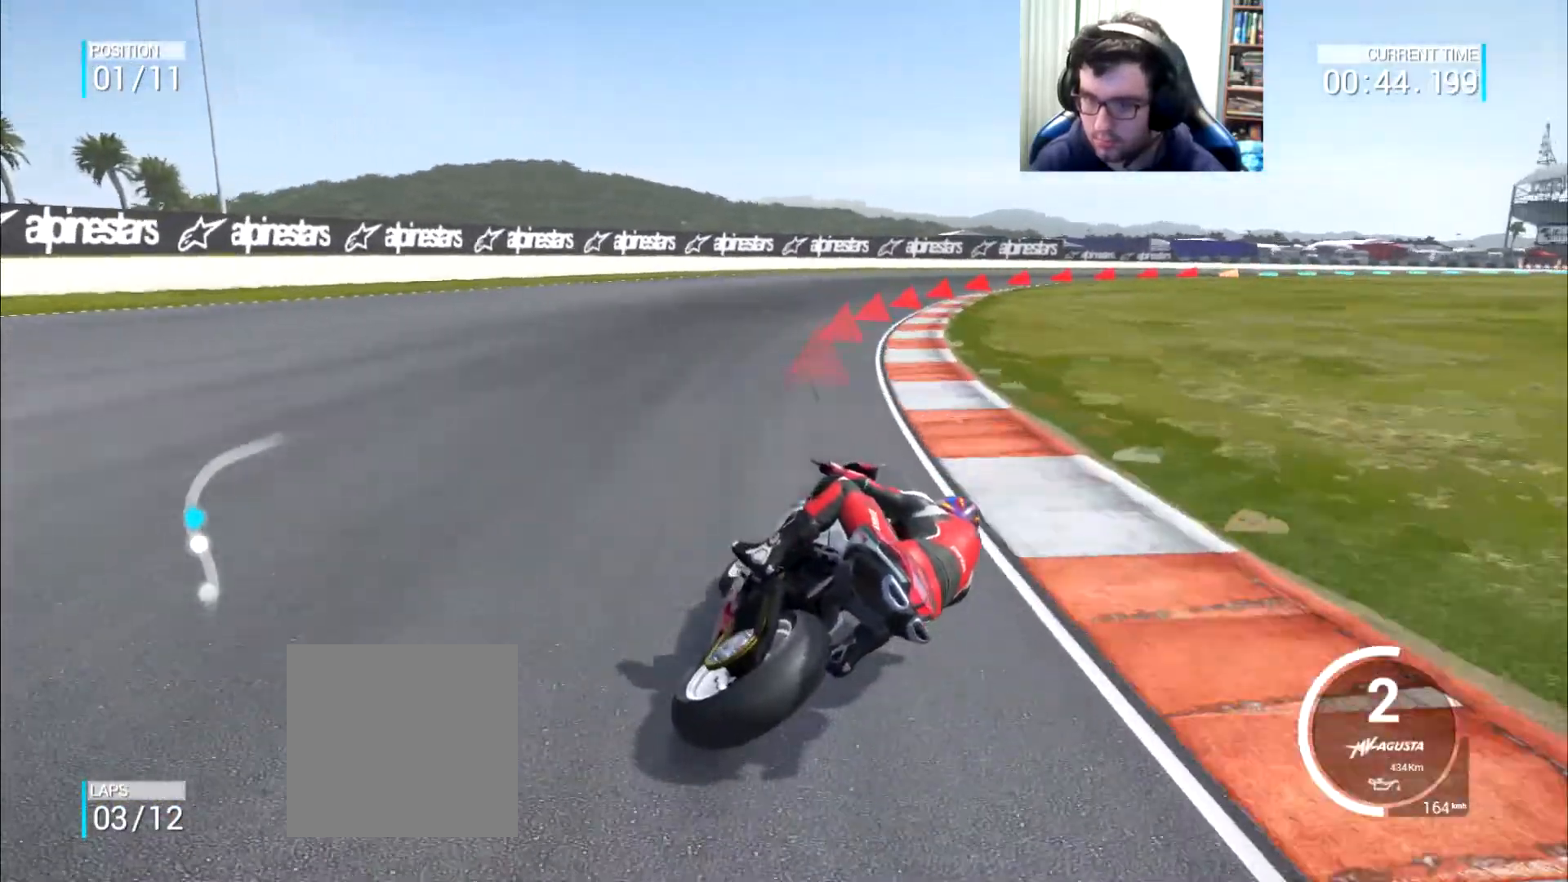
{"buttons": [], "left_stick": "right", "right_stick": "center", "events": [[17, "A", "down"], [17, "L2", "down"], [334, "A", "up"], [401, "L2", "up"]]}
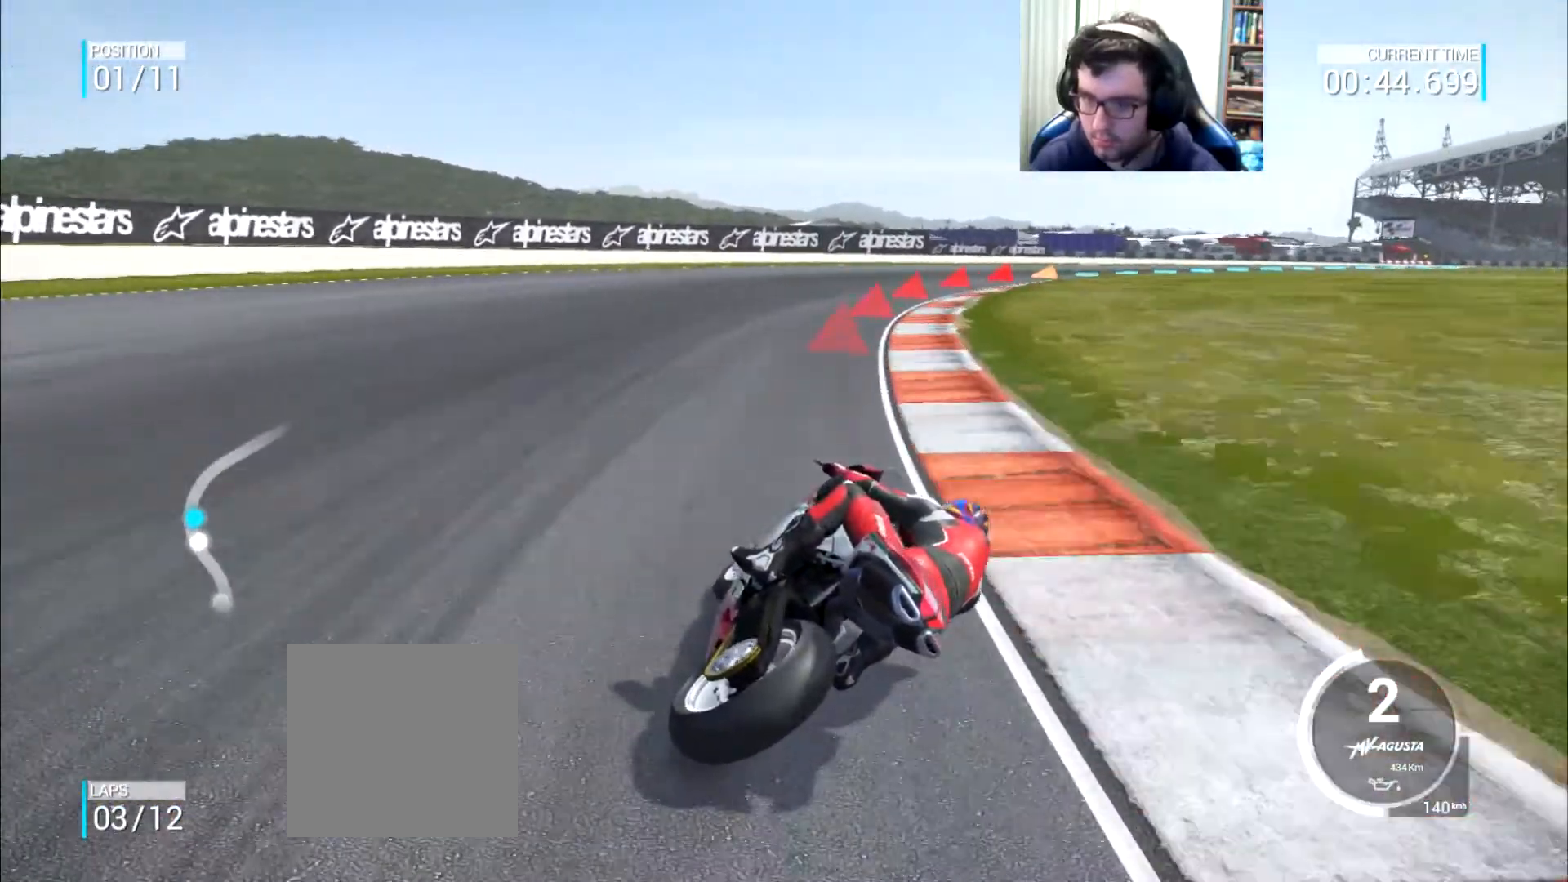
{"buttons": [], "left_stick": "right", "right_stick": "center", "events": []}
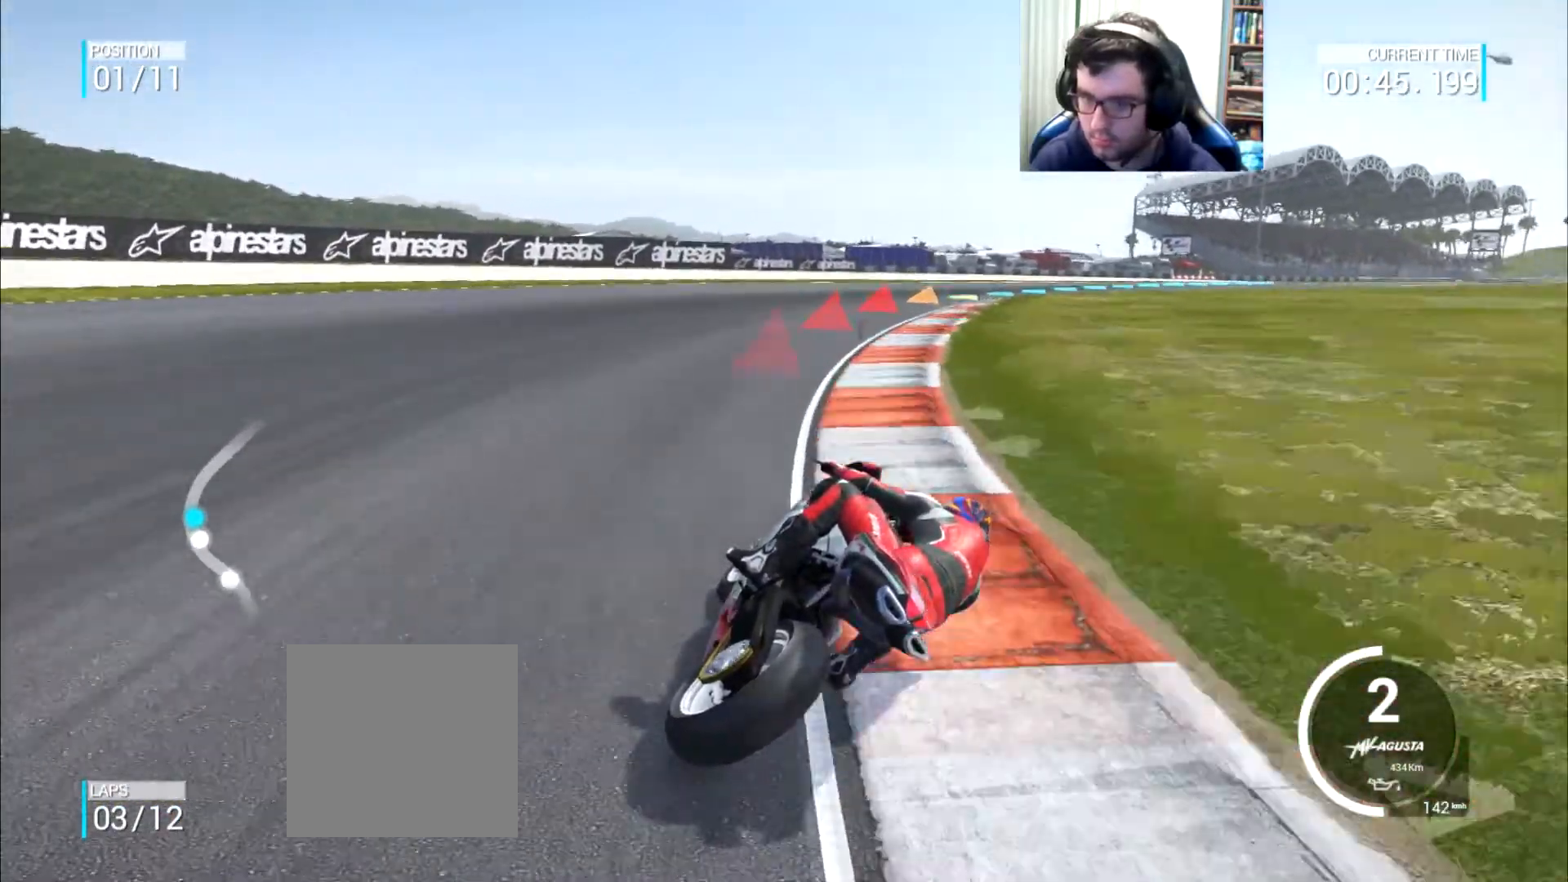
{"buttons": [], "left_stick": "up-right", "right_stick": "center", "events": [[184, "left_stick", "up-right"]]}
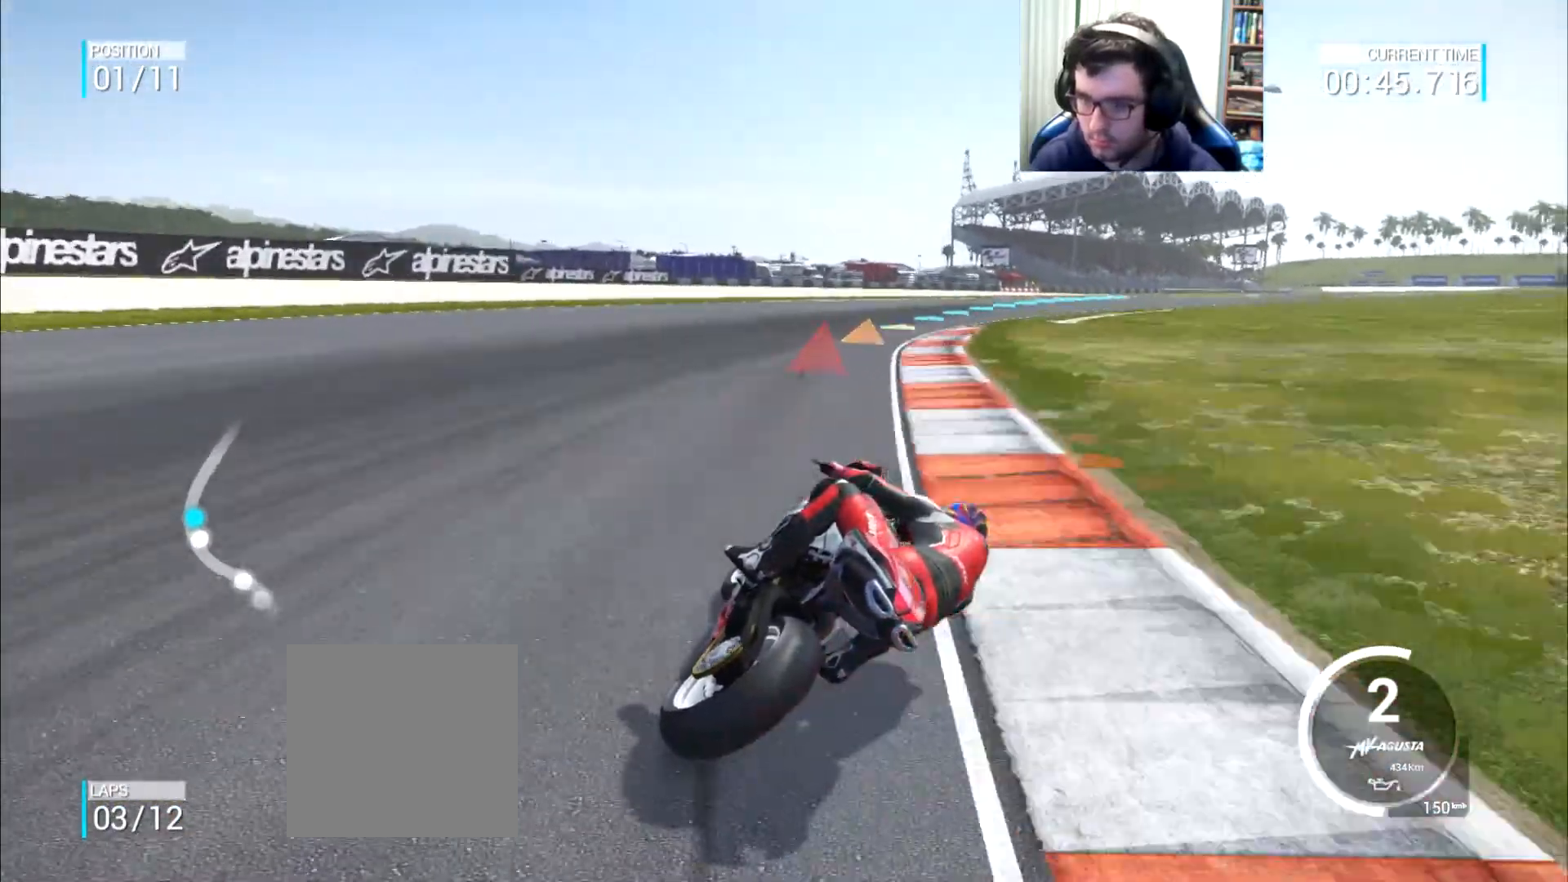
{"buttons": [], "left_stick": "up-right", "right_stick": "center", "events": []}
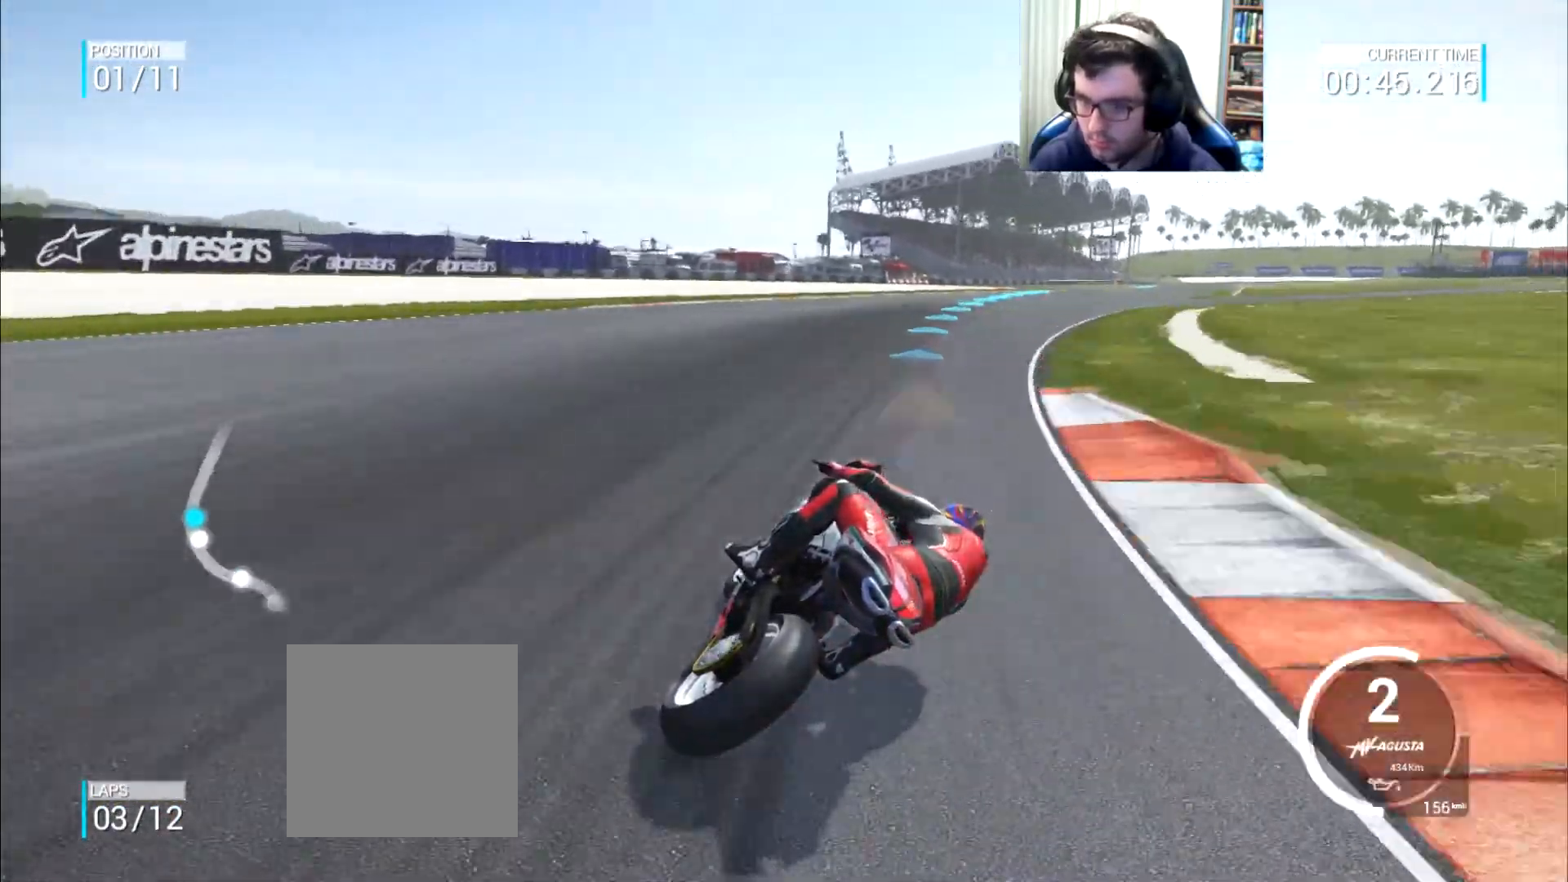
{"buttons": [], "left_stick": "up-right", "right_stick": "center", "events": []}
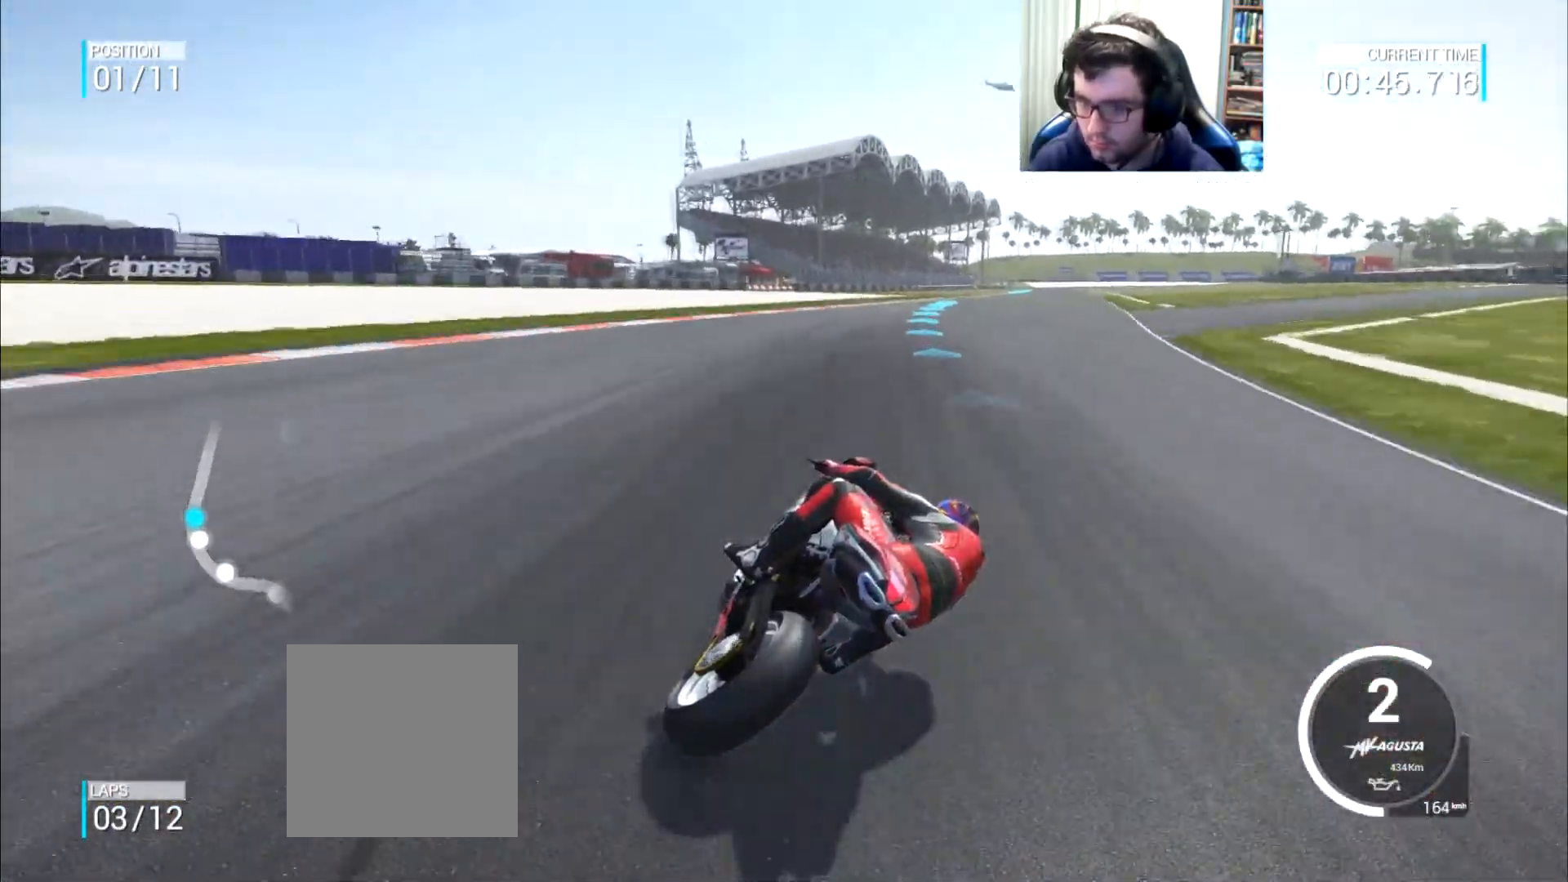
{"buttons": [], "left_stick": "up-right", "right_stick": "center", "events": []}
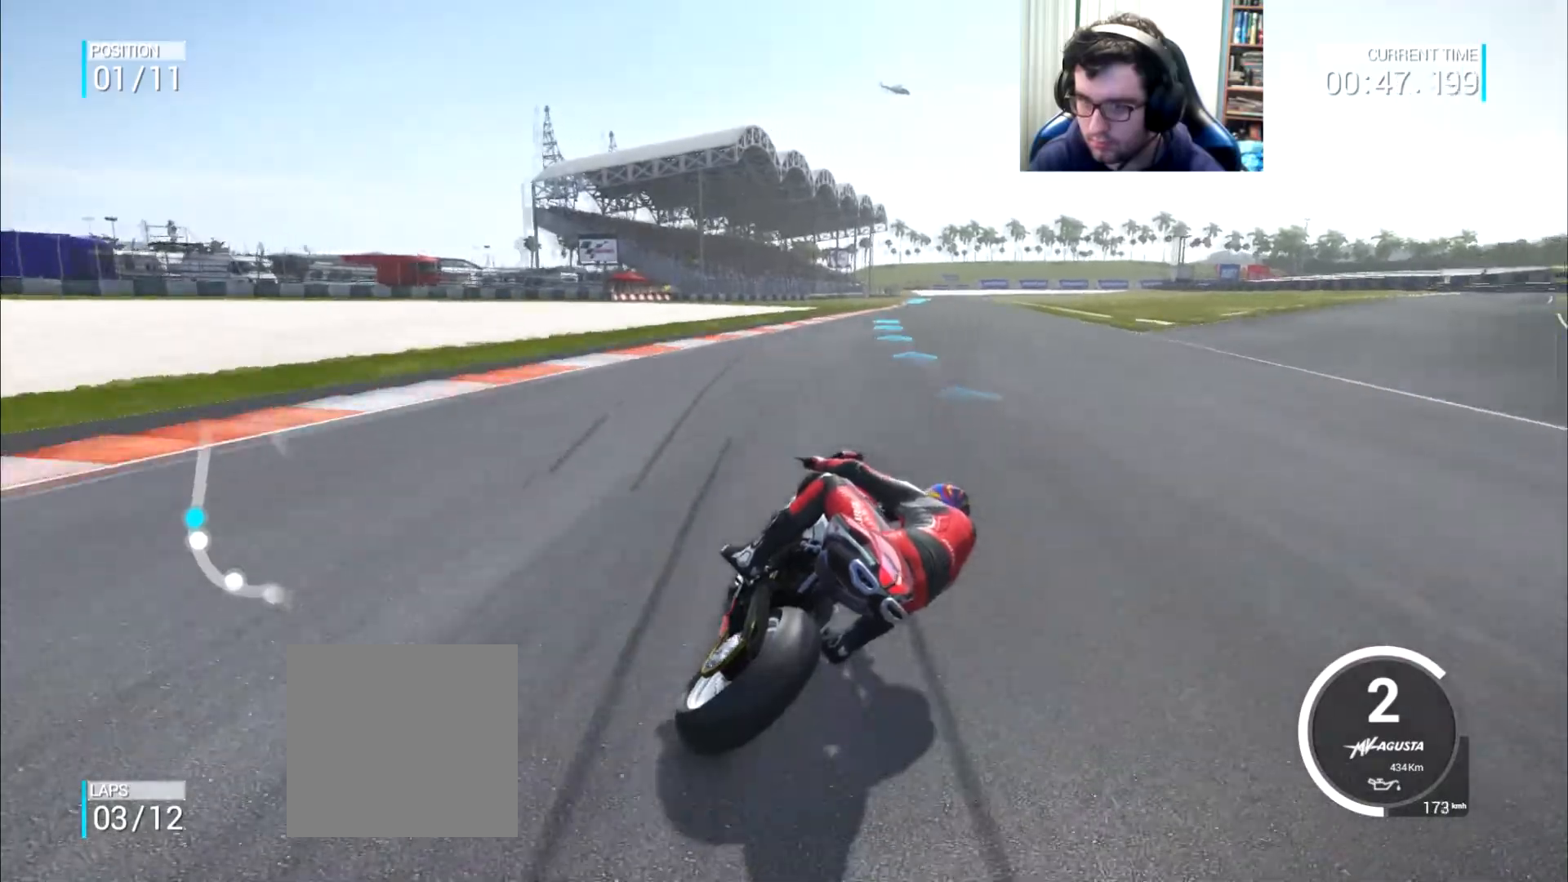
{"buttons": [], "left_stick": "up-right", "right_stick": "center", "events": []}
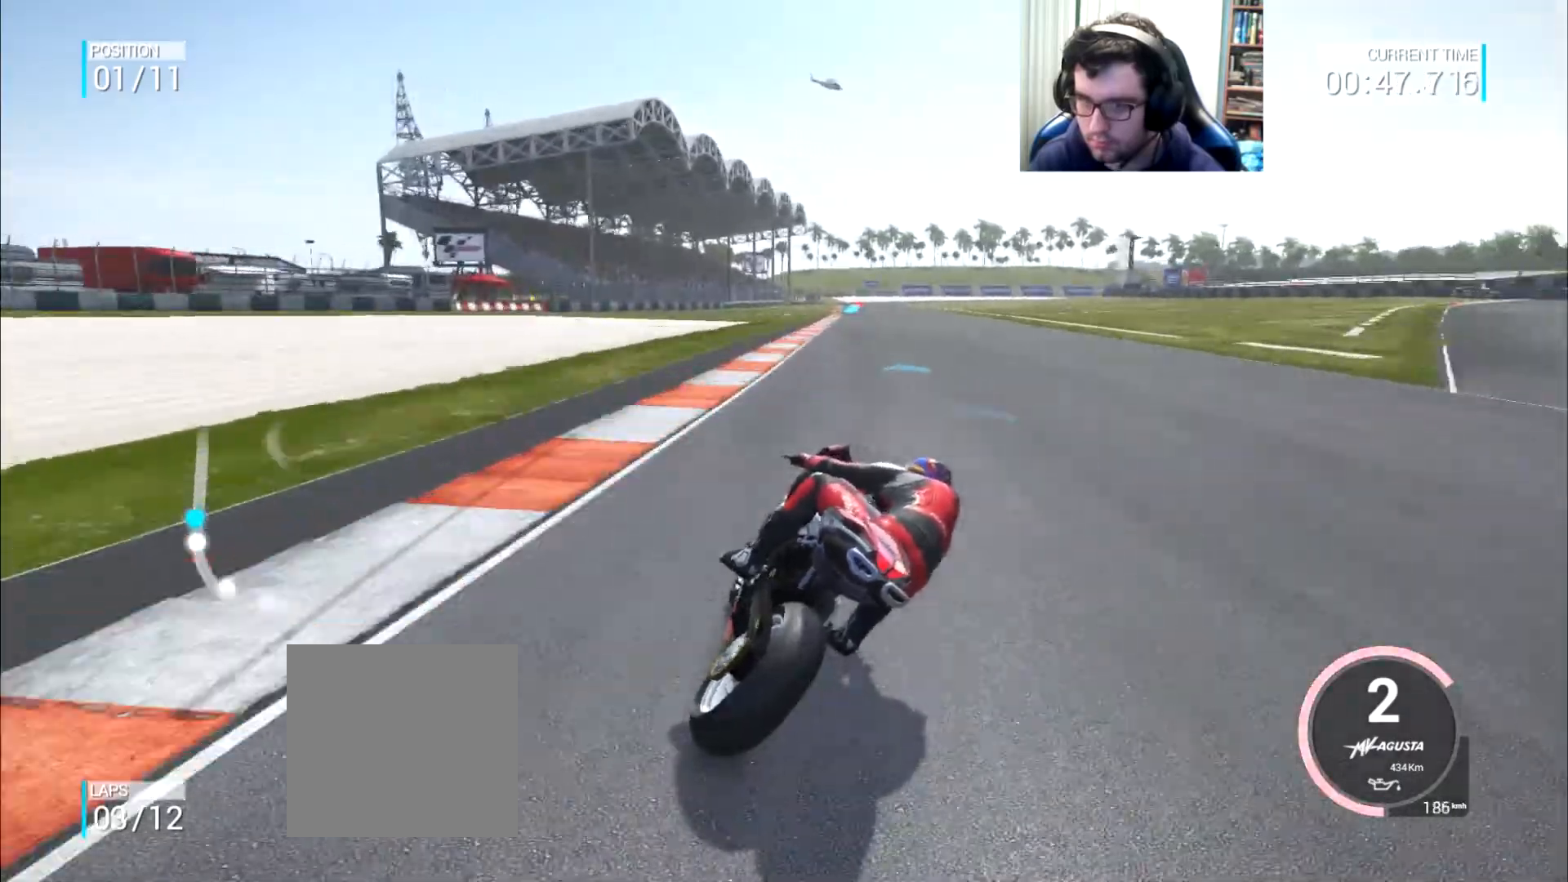
{"buttons": [], "left_stick": "up", "right_stick": "center", "events": [[333, "left_stick", "up"]]}
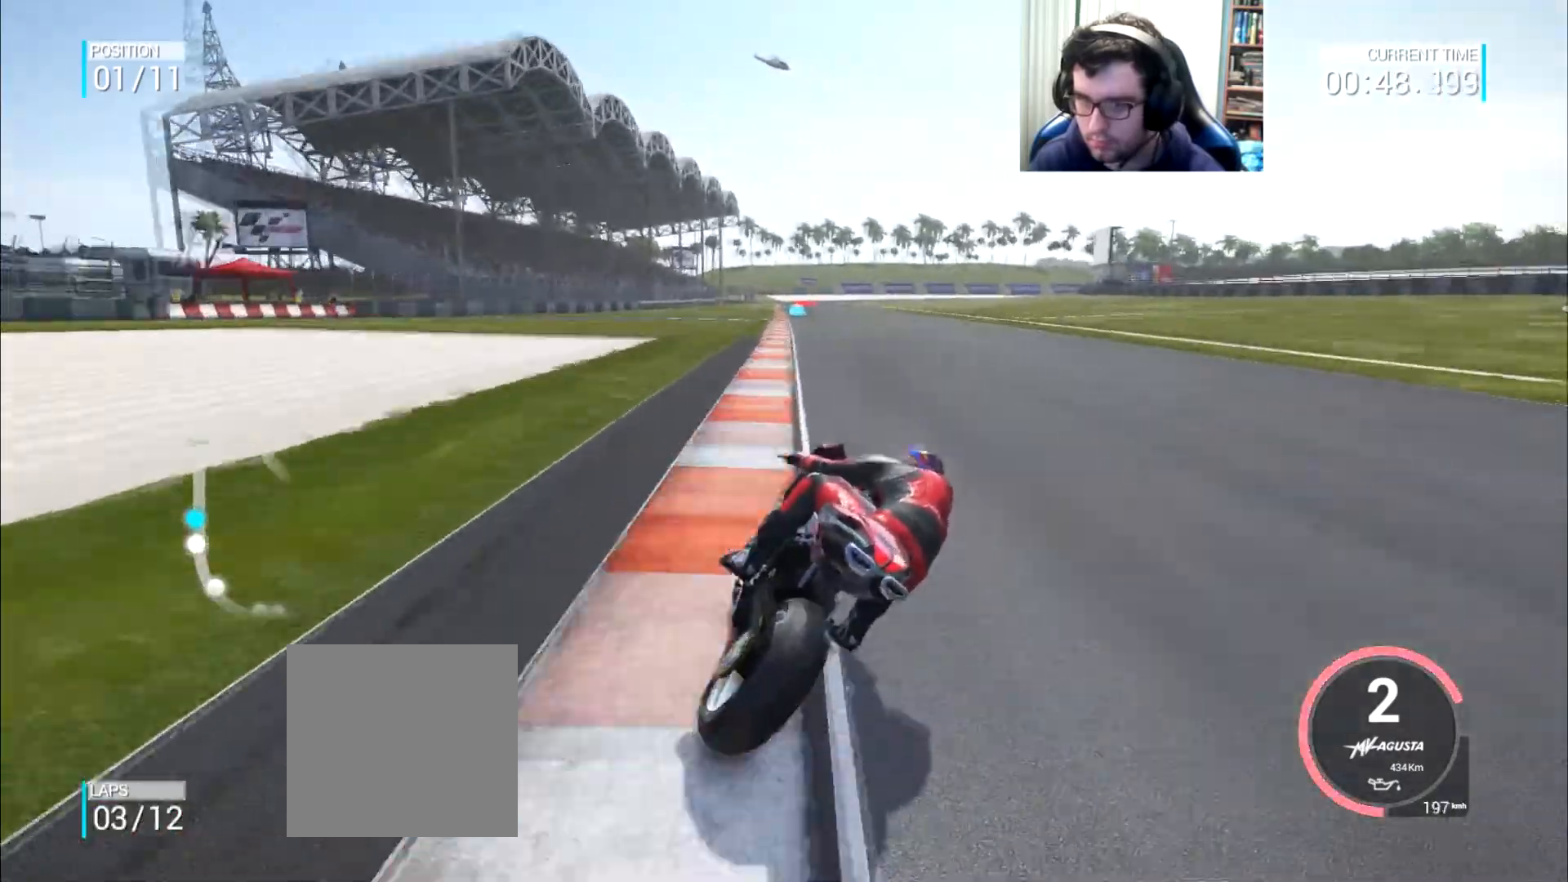
{"buttons": [], "left_stick": "up", "right_stick": "center", "events": [[267, "B", "down"], [317, "B", "up"]]}
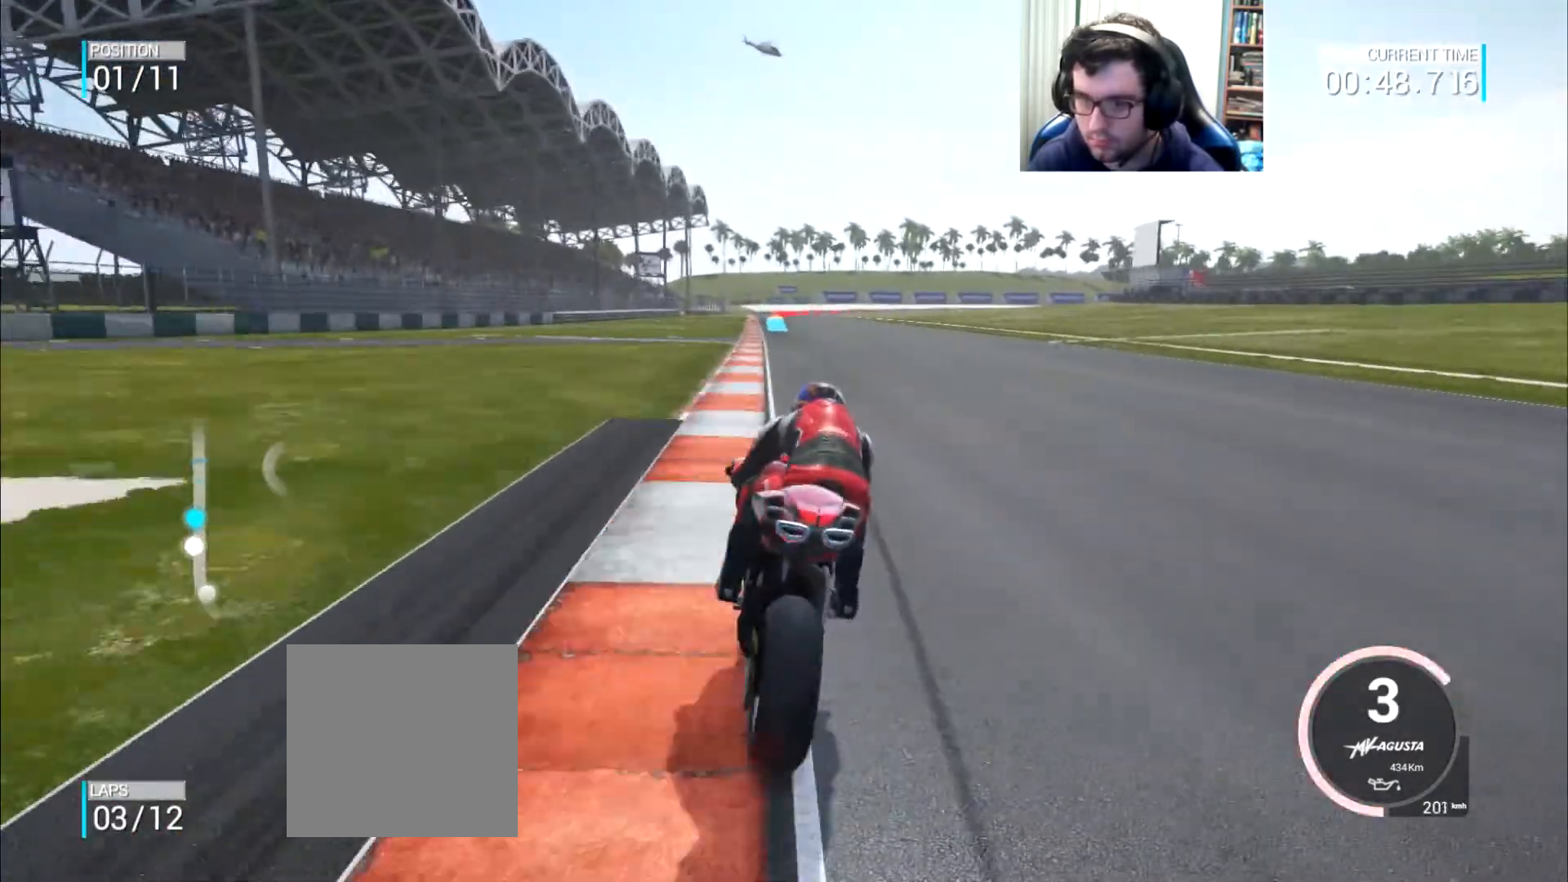
{"buttons": [], "left_stick": "left", "right_stick": "center", "events": [[66, "left_stick", "up-left"], [217, "left_stick", "up"], [400, "left_stick", "center"], [500, "left_stick", "left"]]}
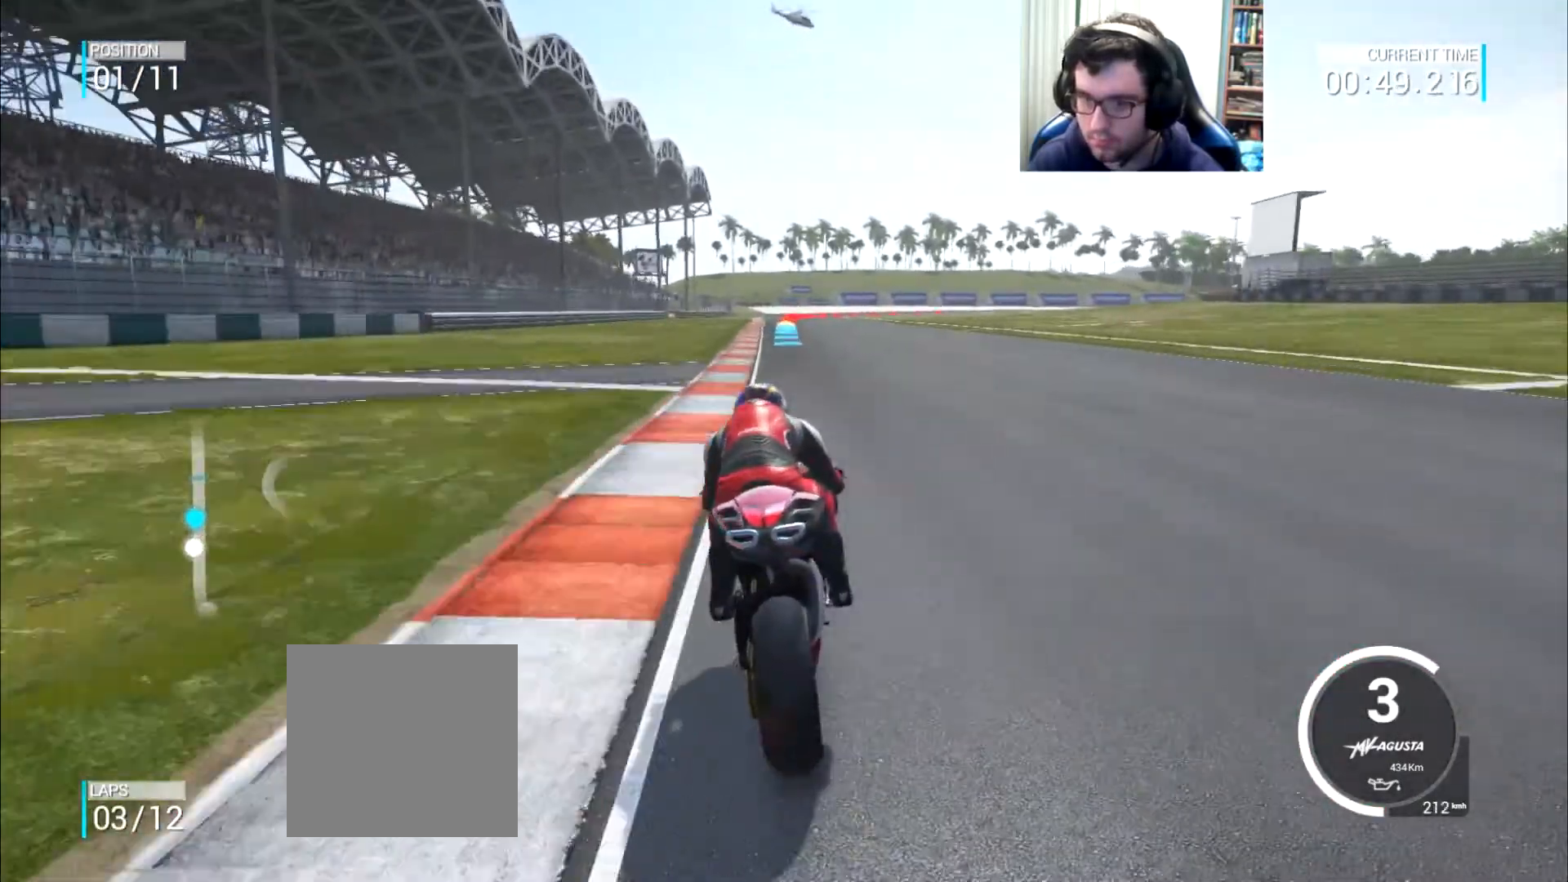
{"buttons": [], "left_stick": "center", "right_stick": "center", "events": [[134, "left_stick", "center"], [217, "left_stick", "left"], [300, "left_stick", "center"]]}
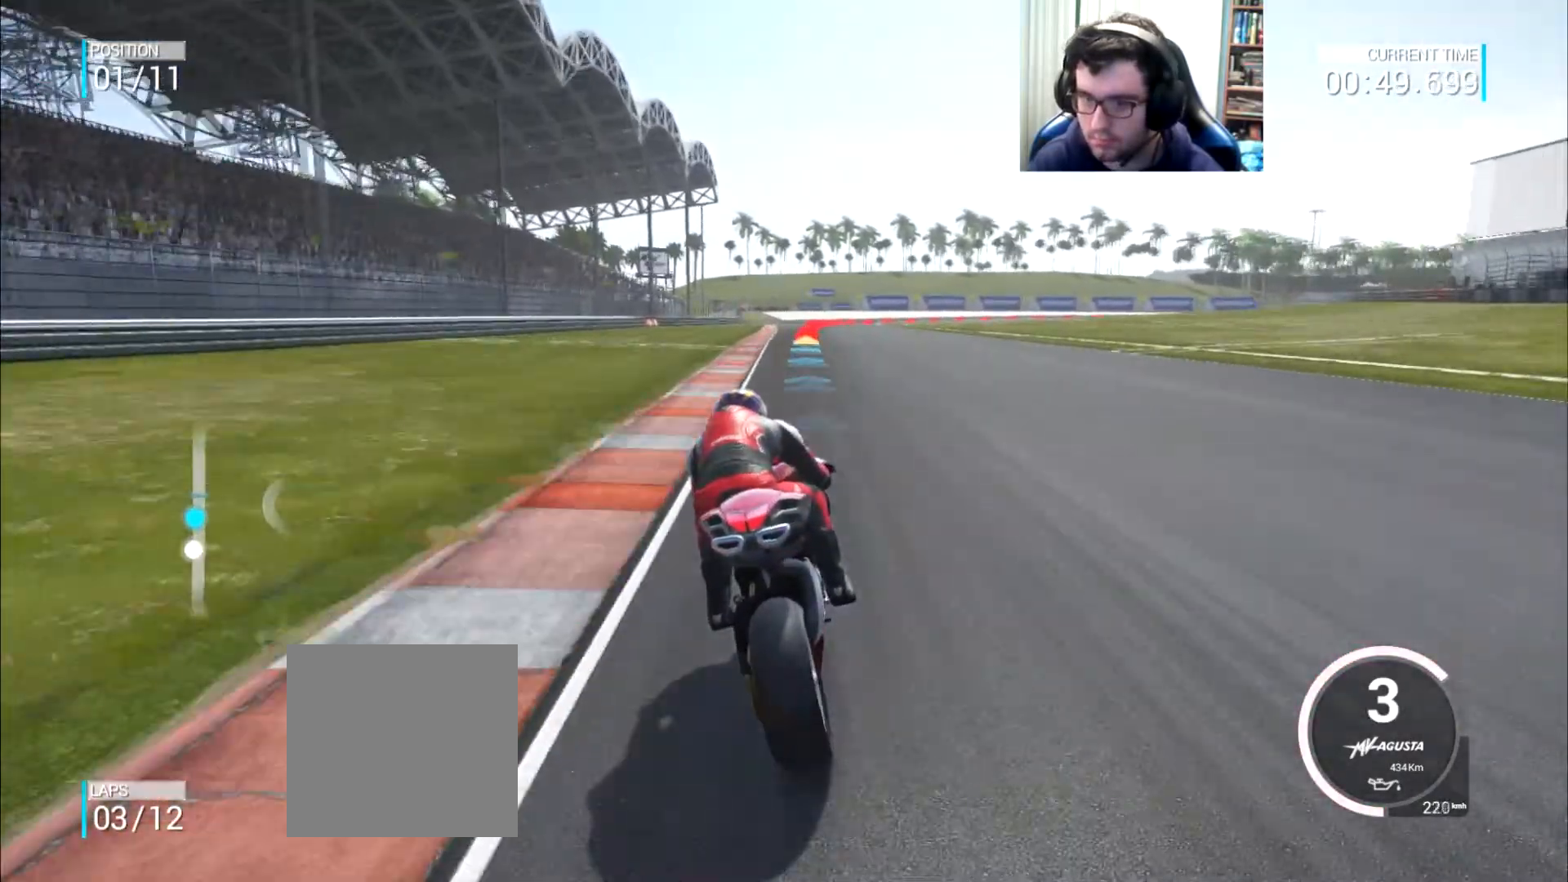
{"buttons": [], "left_stick": "center", "right_stick": "center", "events": [[100, "left_stick", "right"], [250, "left_stick", "center"], [317, "left_stick", "right"], [450, "left_stick", "center"]]}
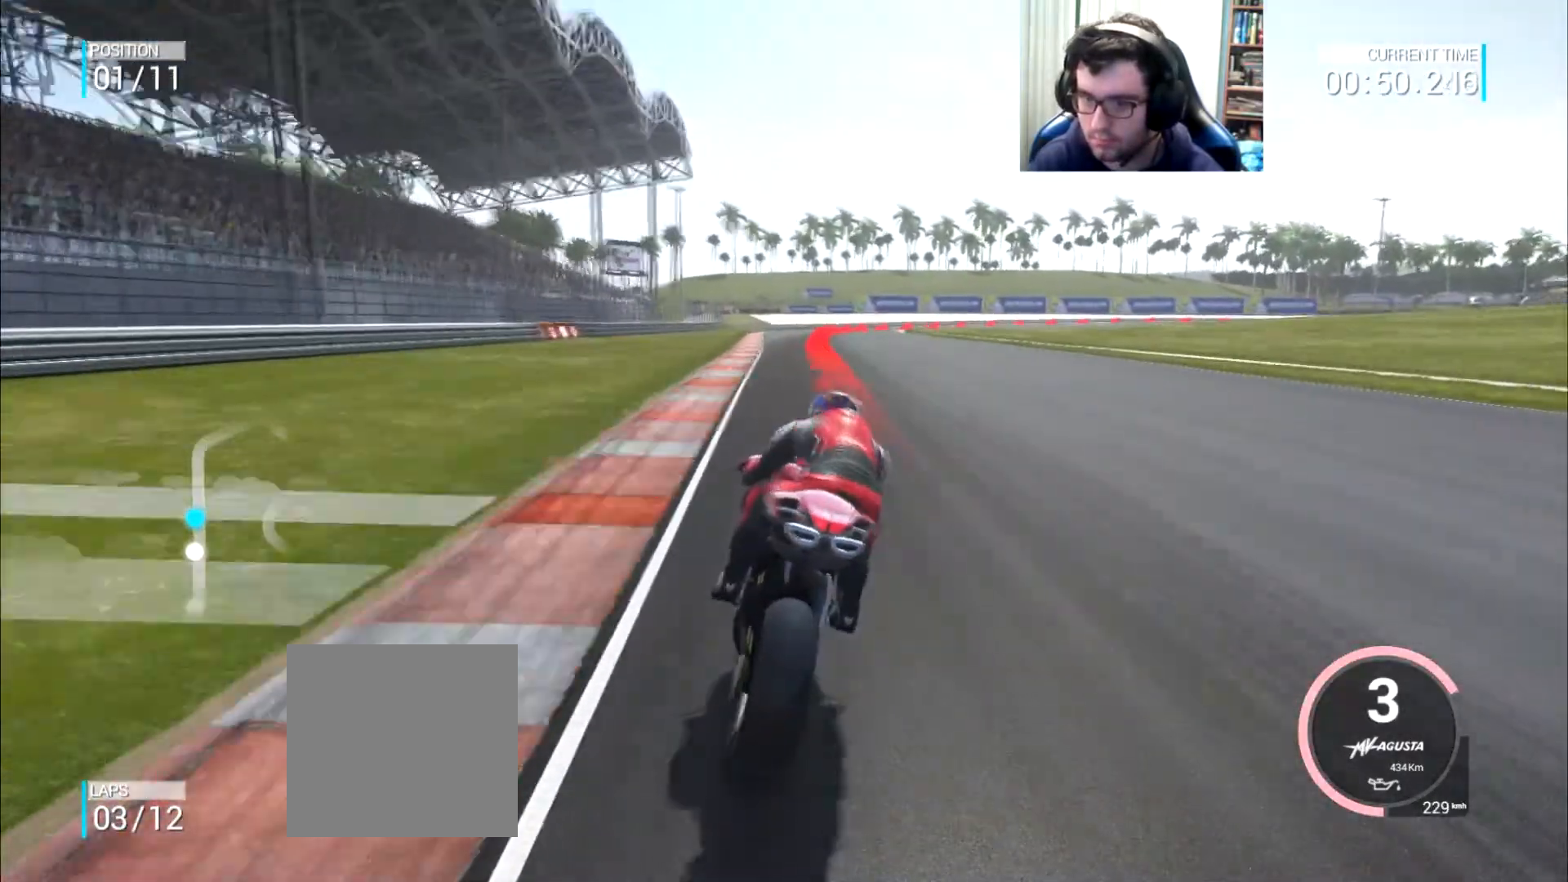
{"buttons": [], "left_stick": "right", "right_stick": "center", "events": [[17, "left_stick", "right"]]}
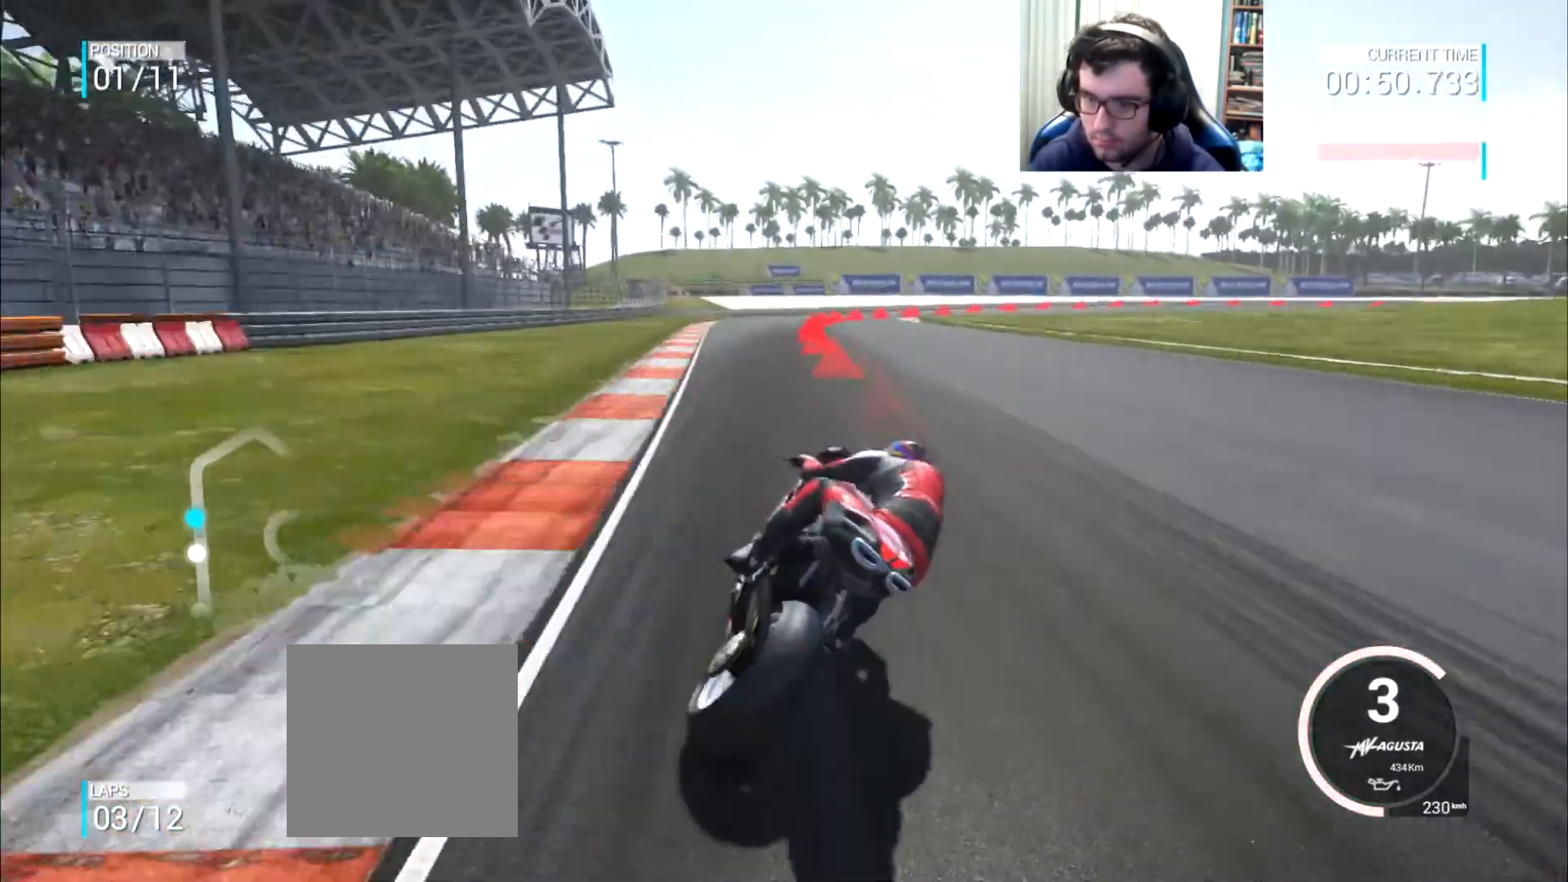
{"buttons": ["A", "L2"], "left_stick": "right", "right_stick": "center", "events": [[33, "L2", "down"], [50, "A", "down"], [83, "X", "down"], [250, "X", "up"]]}
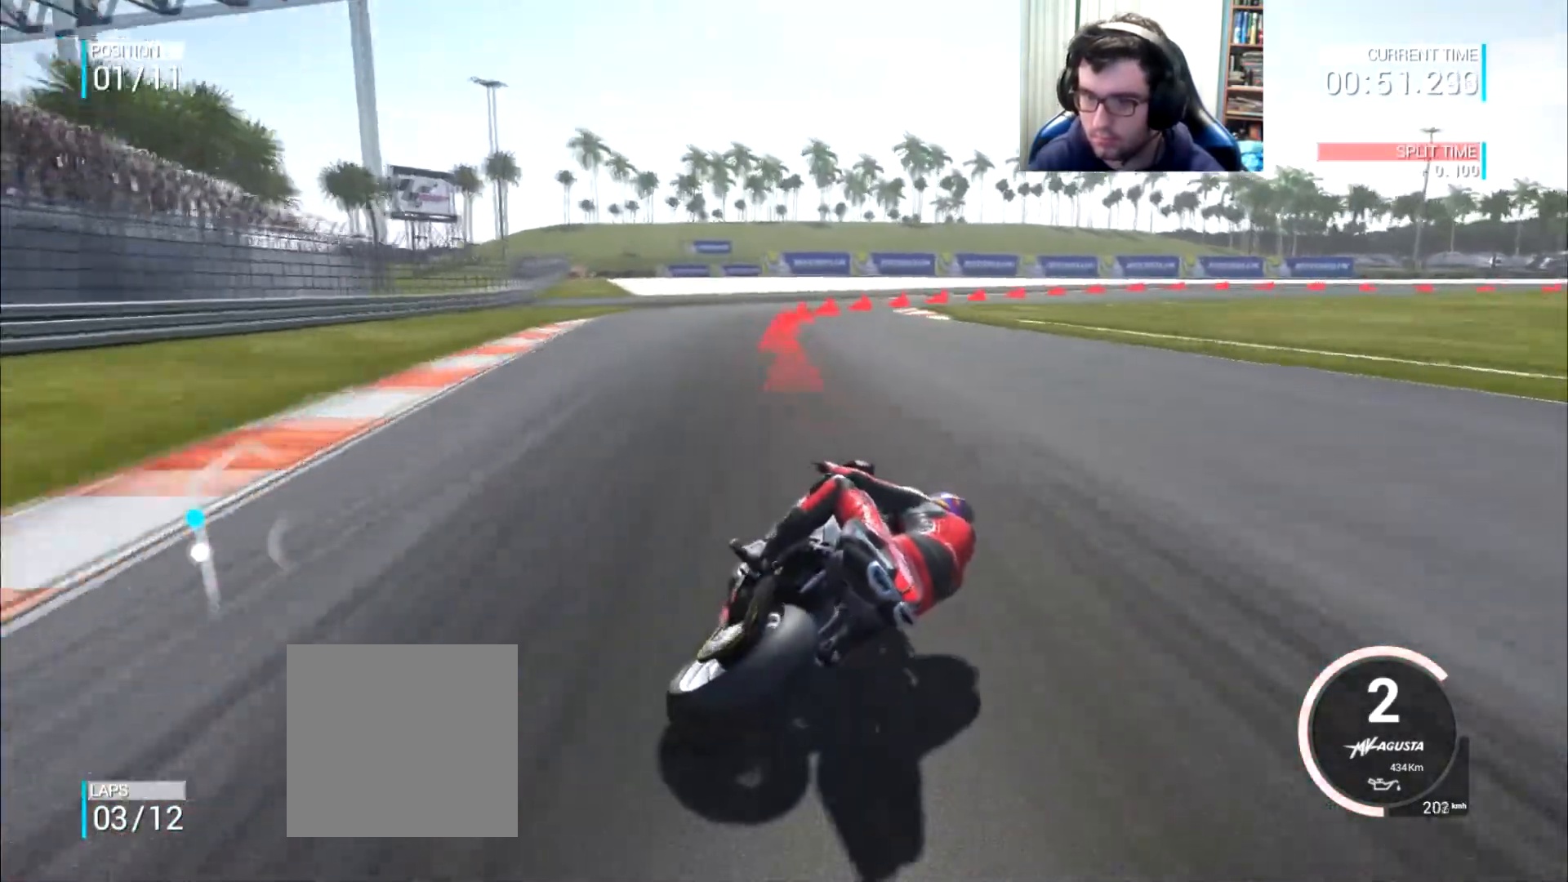
{"buttons": ["A", "L2"], "left_stick": "right", "right_stick": "center", "events": [[17, "A", "up"], [334, "A", "down"], [434, "A", "up"], [501, "A", "down"]]}
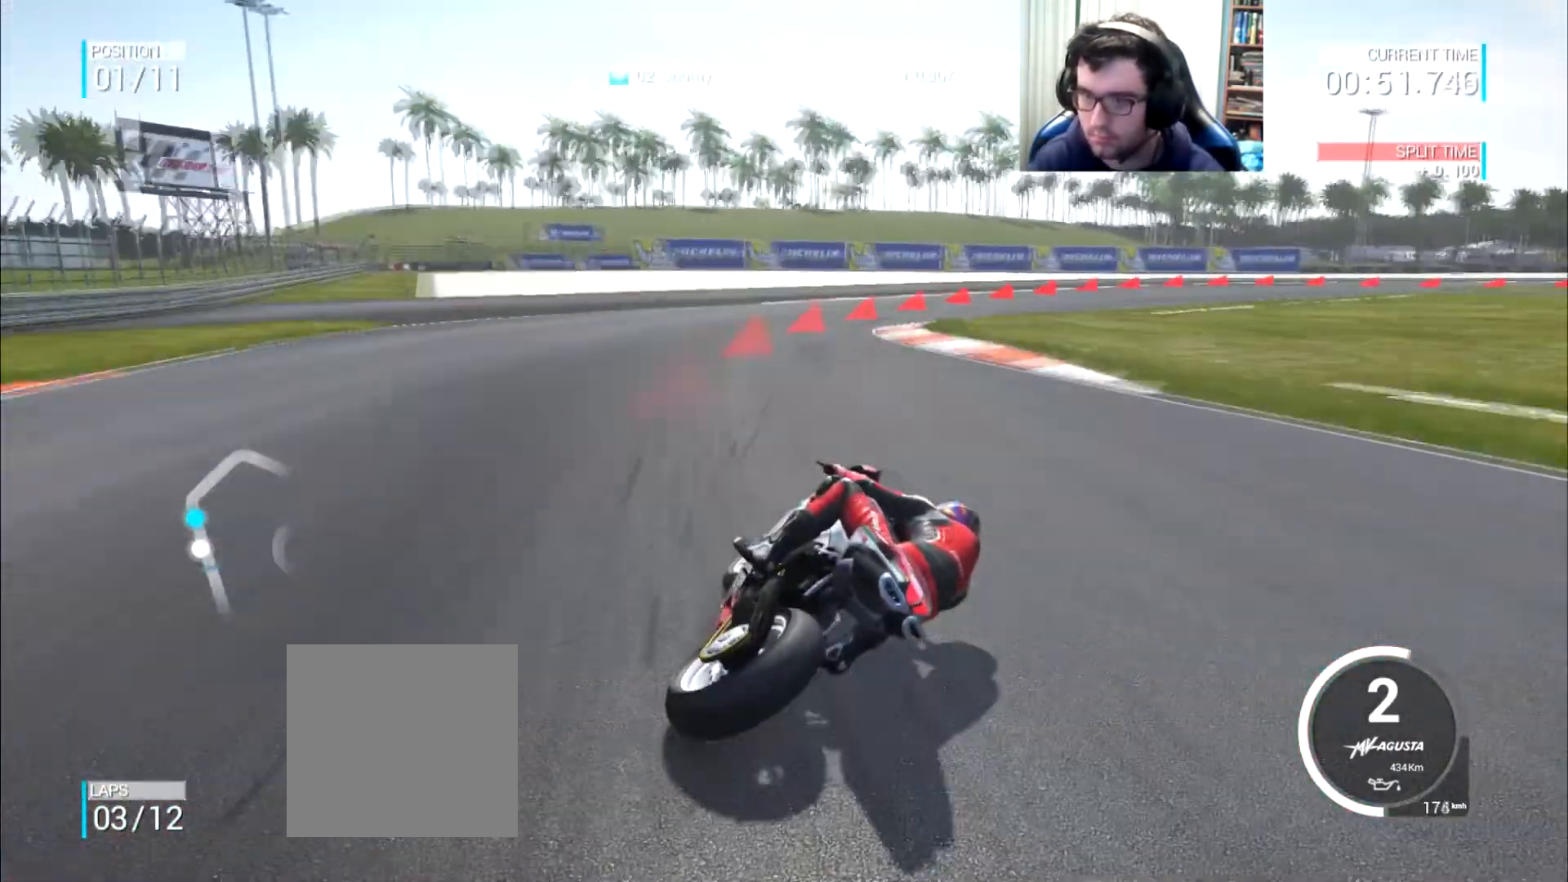
{"buttons": ["L2"], "left_stick": "right", "right_stick": "center", "events": [[500, "A", "up"]]}
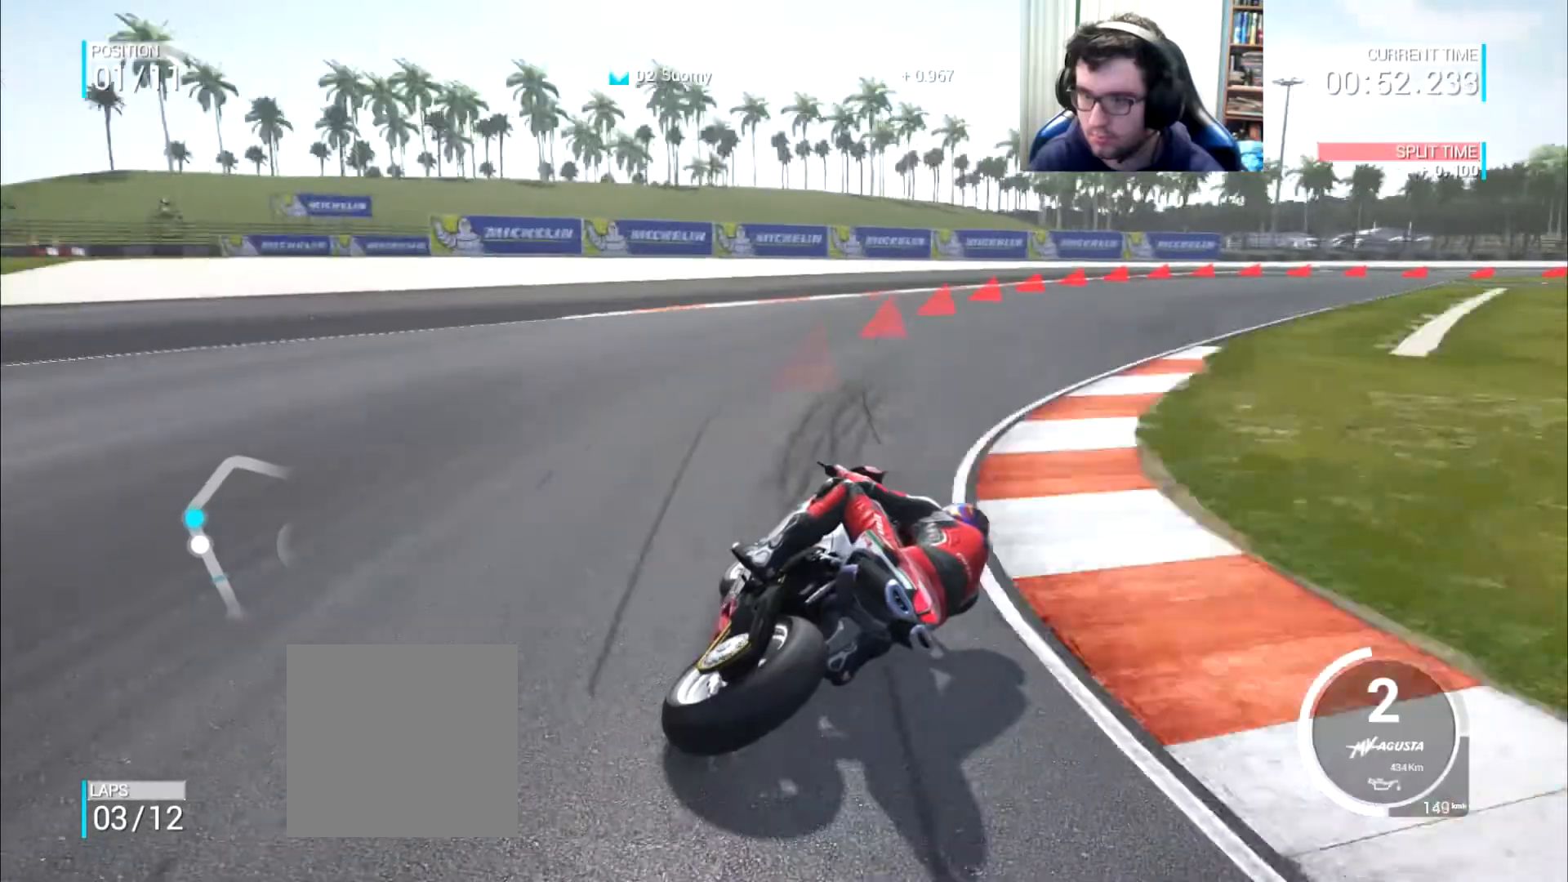
{"buttons": [], "left_stick": "right", "right_stick": "center", "events": [[17, "A", "down"], [451, "A", "up"], [501, "L2", "up"]]}
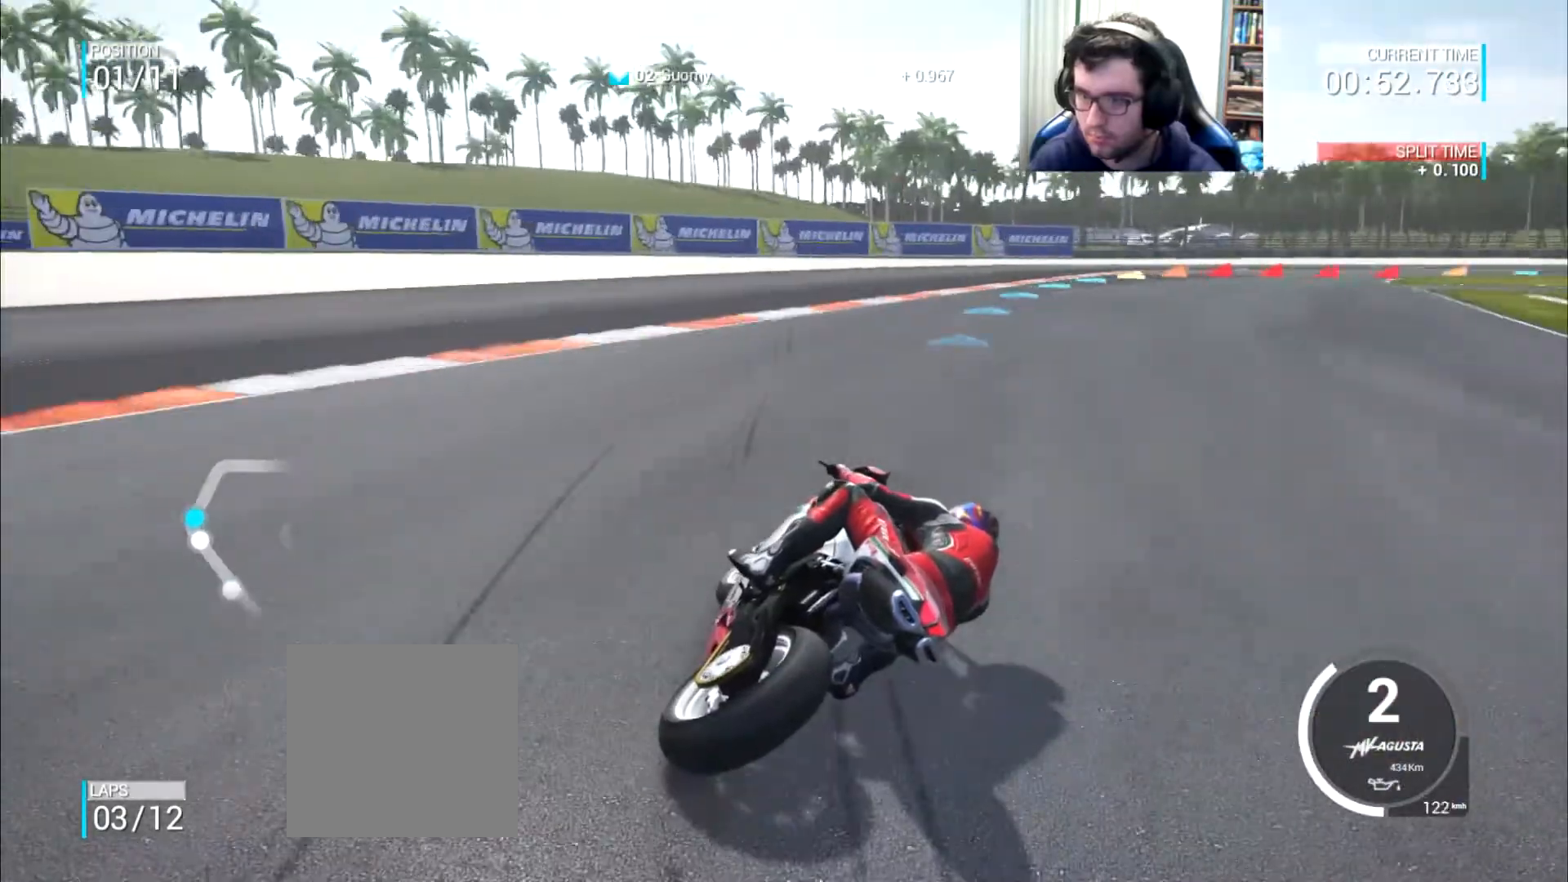
{"buttons": [], "left_stick": "right", "right_stick": "center", "events": []}
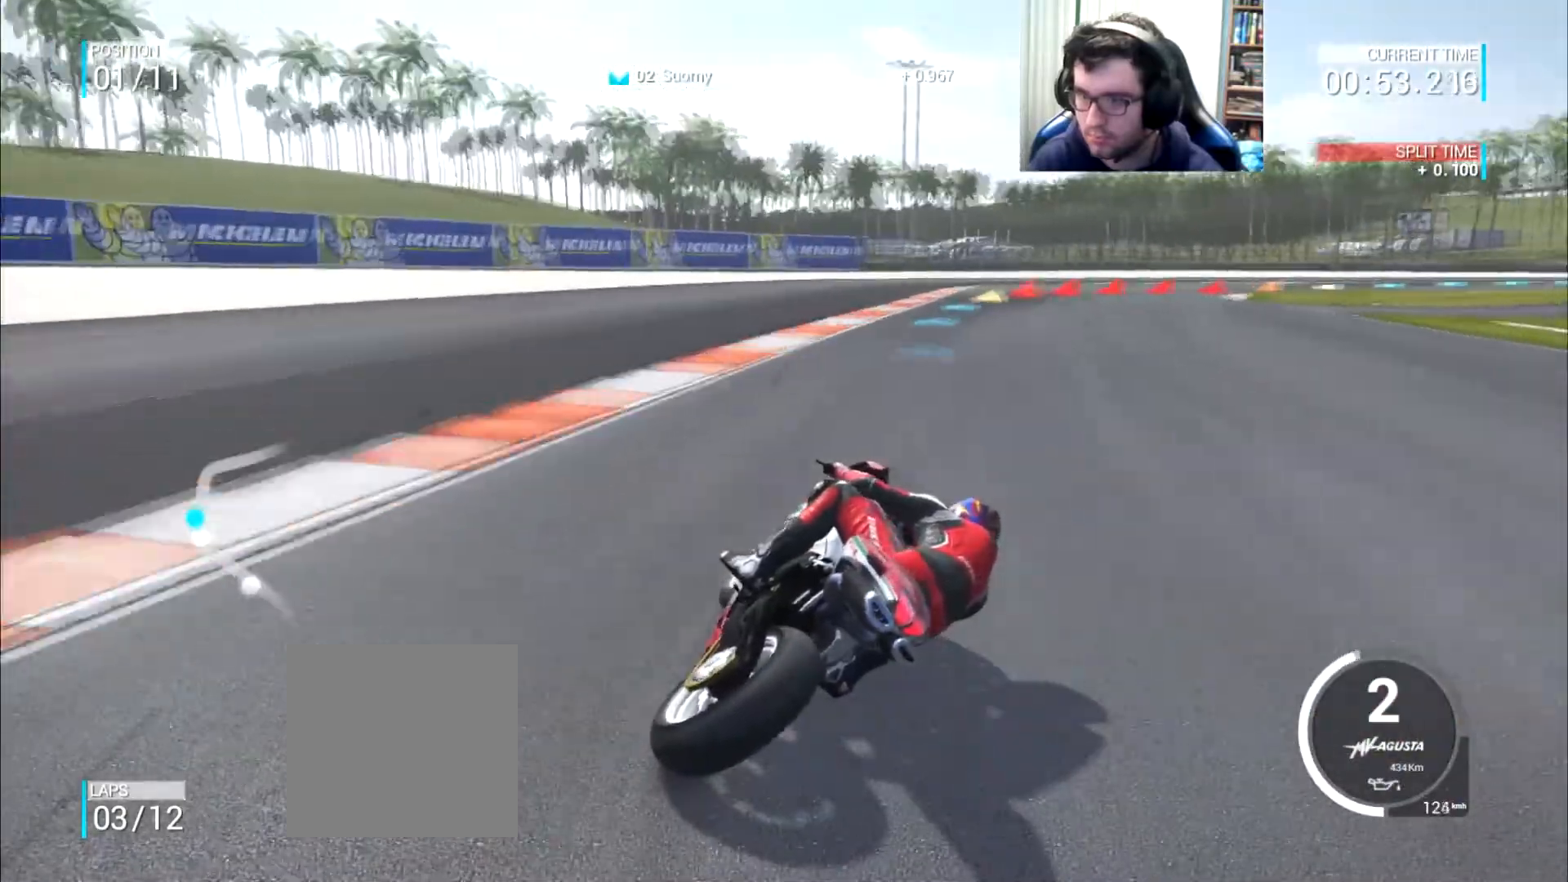
{"buttons": [], "left_stick": "right", "right_stick": "center", "events": []}
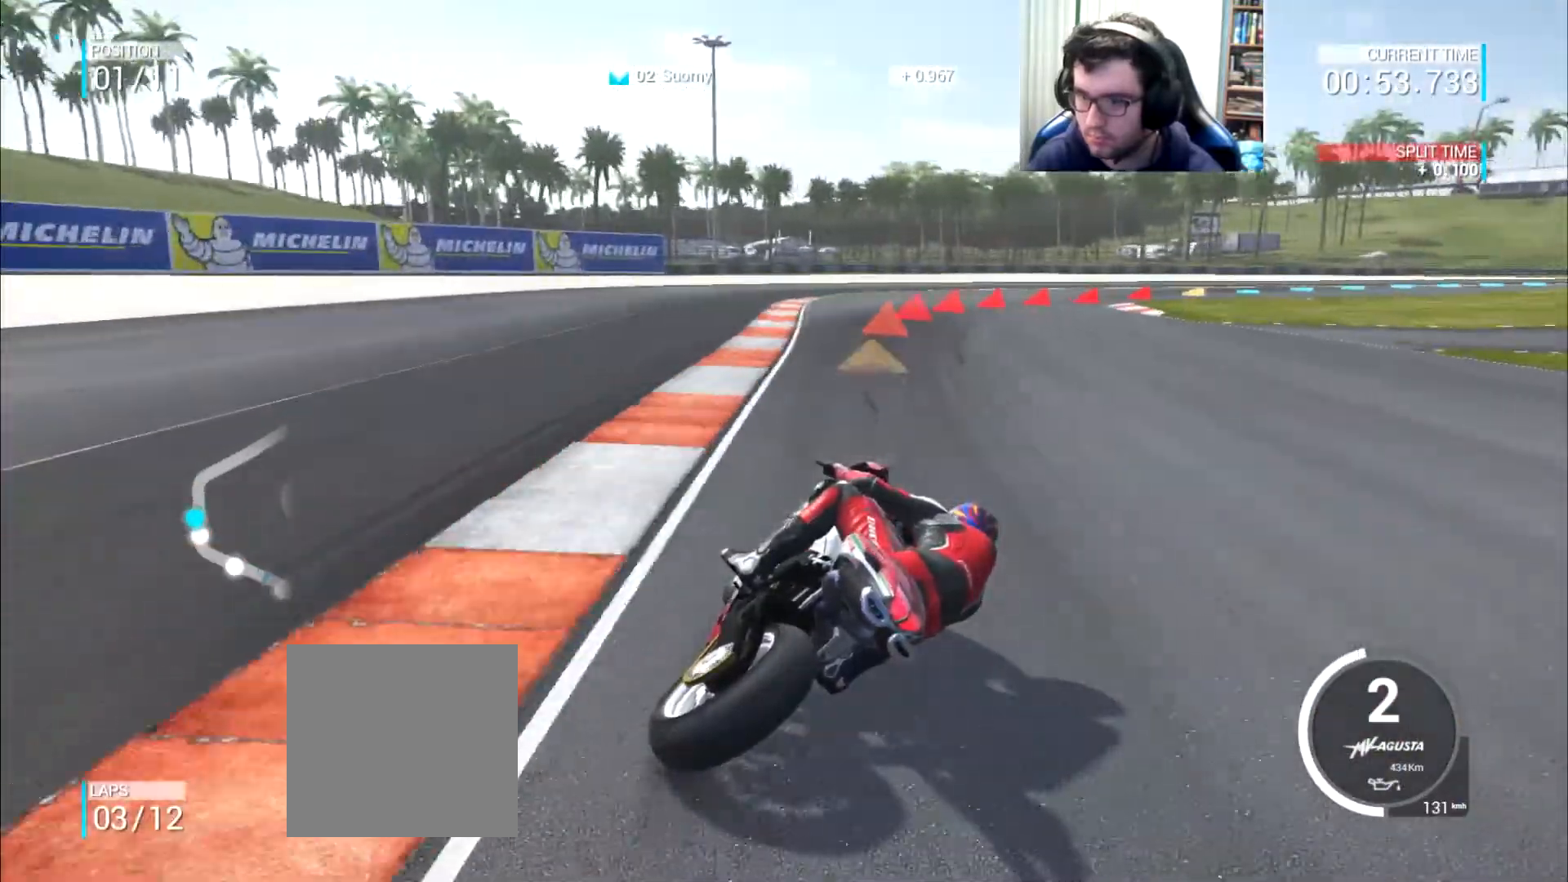
{"buttons": [], "left_stick": "right", "right_stick": "center", "events": [[100, "L2", "down"], [217, "L2", "up"]]}
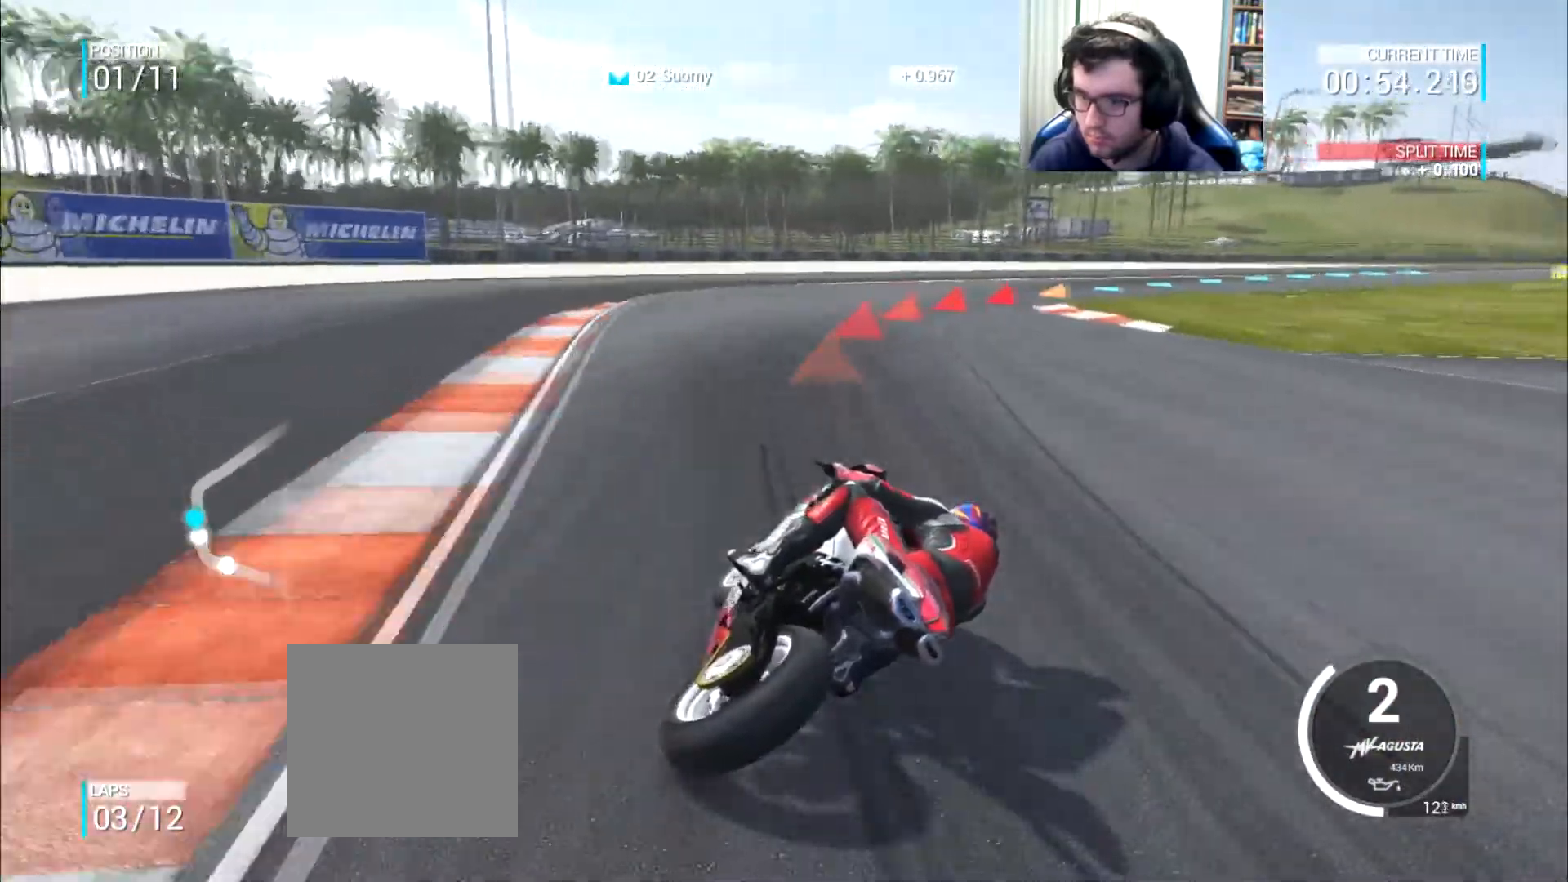
{"buttons": [], "left_stick": "up-right", "right_stick": "center", "events": [[484, "left_stick", "up-right"]]}
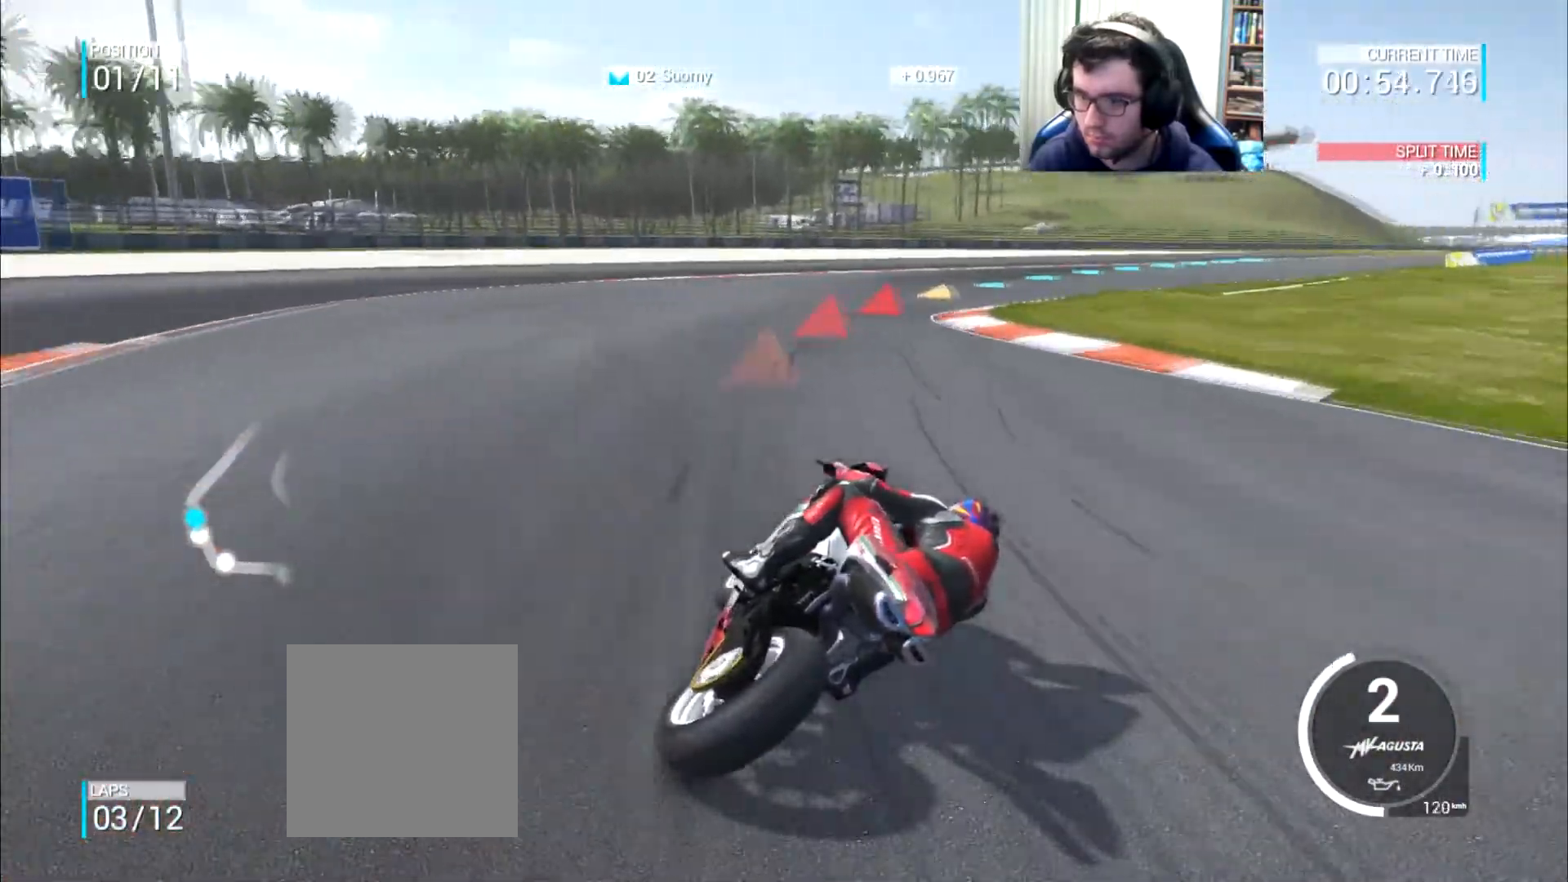
{"buttons": [], "left_stick": "up-right", "right_stick": "center", "events": []}
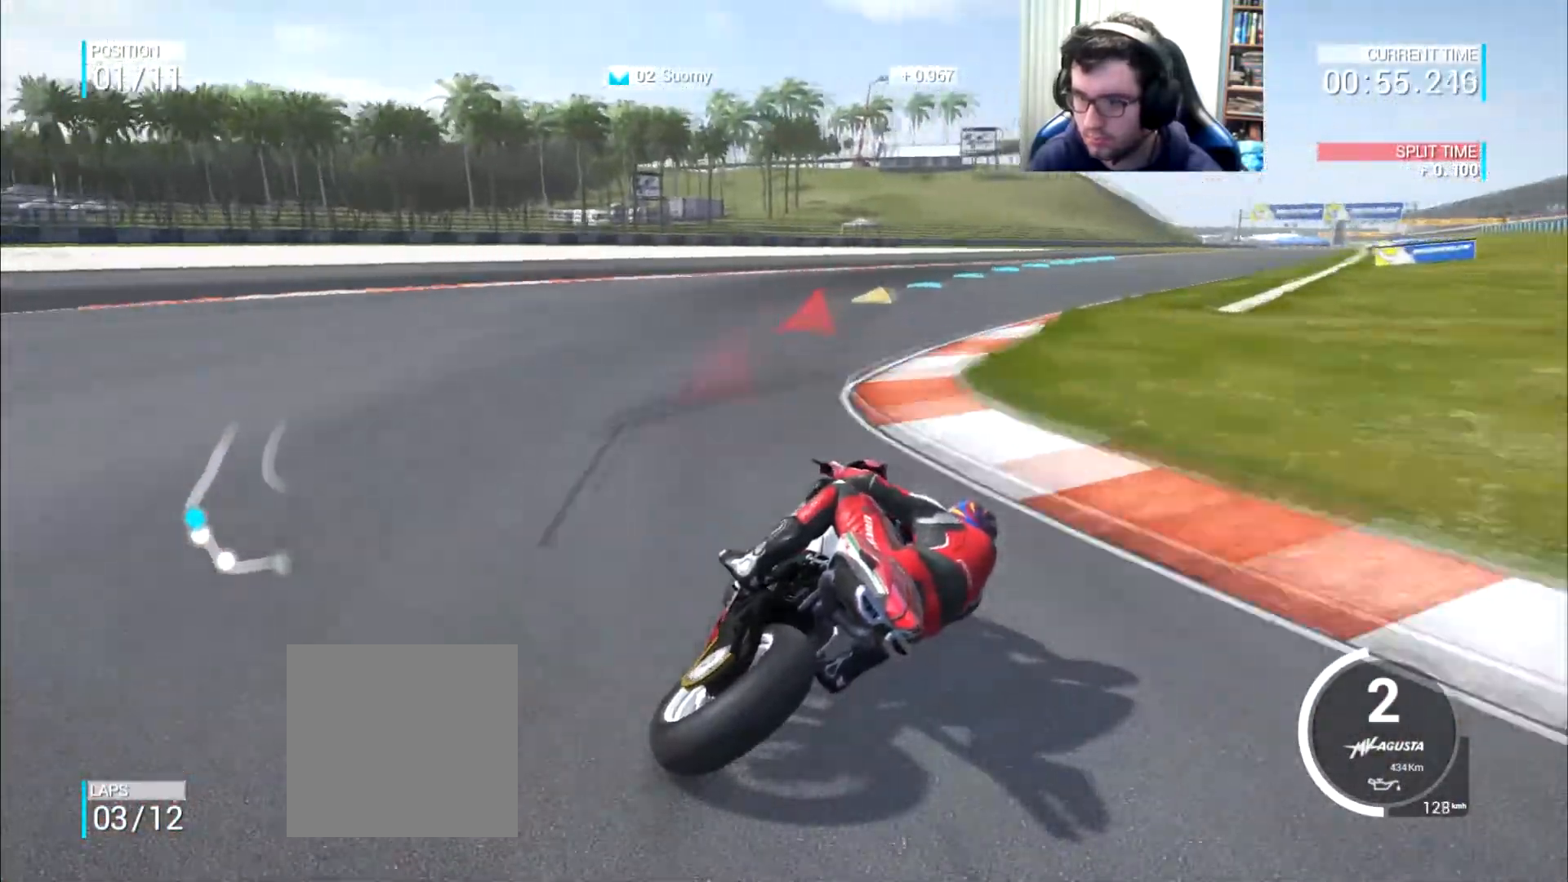
{"buttons": [], "left_stick": "up-right", "right_stick": "center", "events": []}
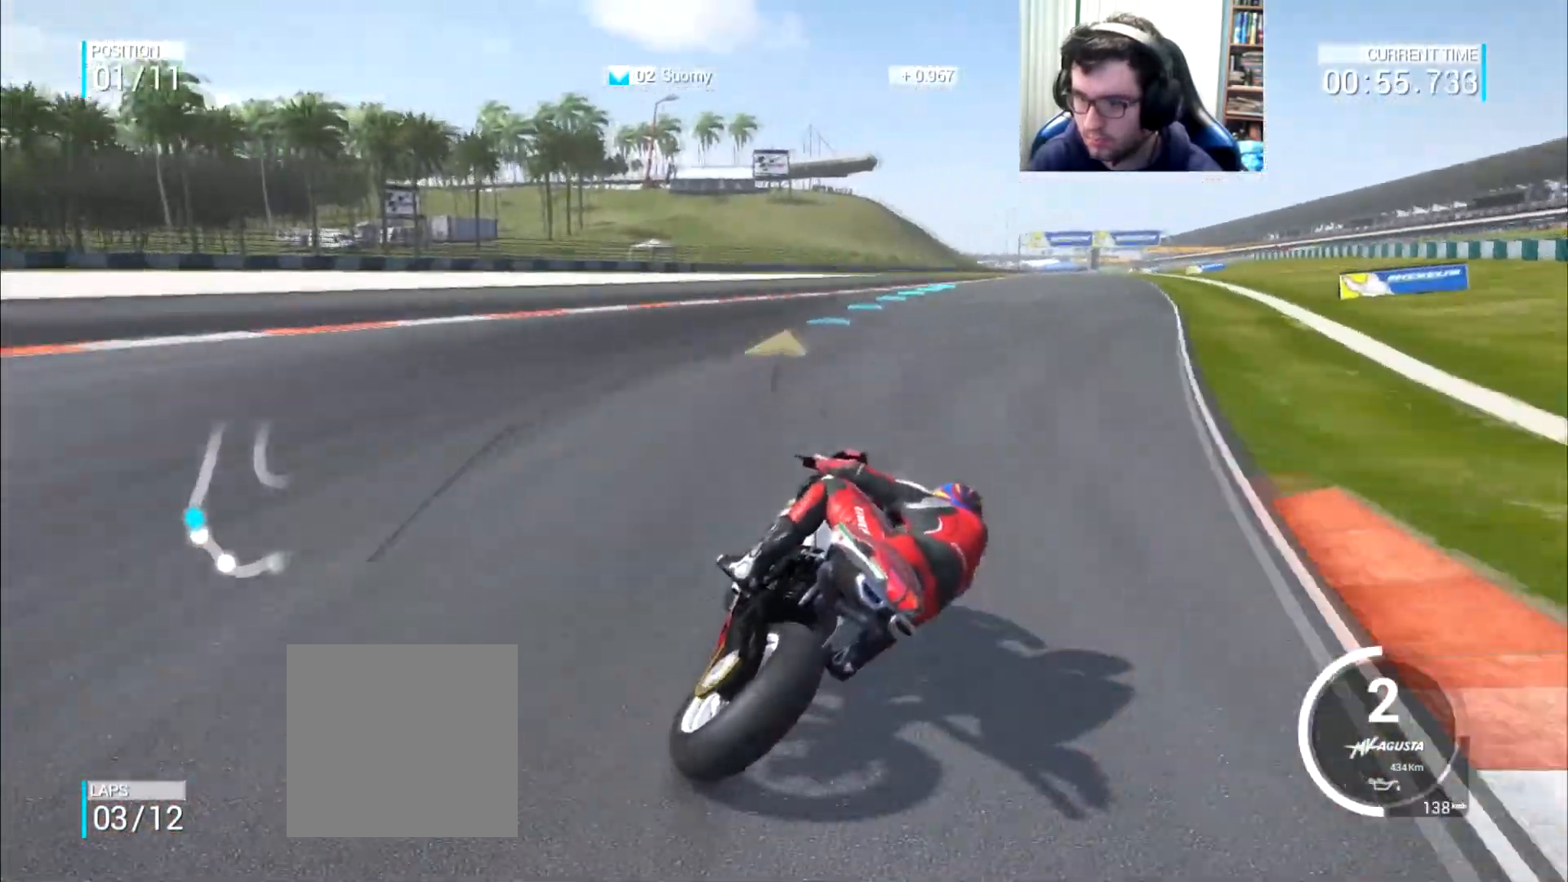
{"buttons": [], "left_stick": "up-right", "right_stick": "center", "events": []}
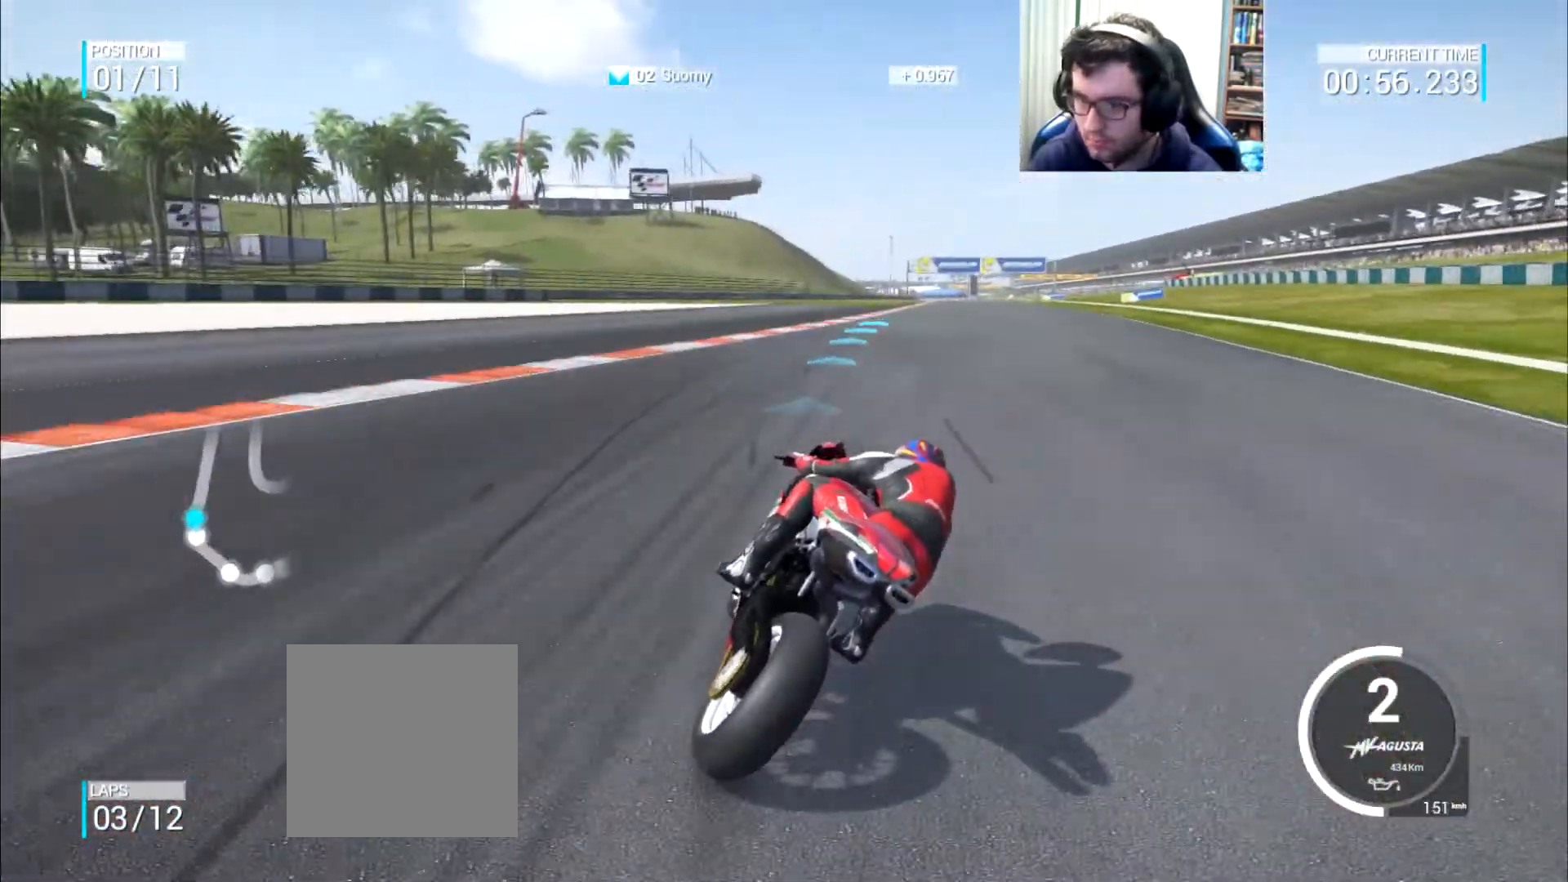
{"buttons": [], "left_stick": "up-right", "right_stick": "center", "events": []}
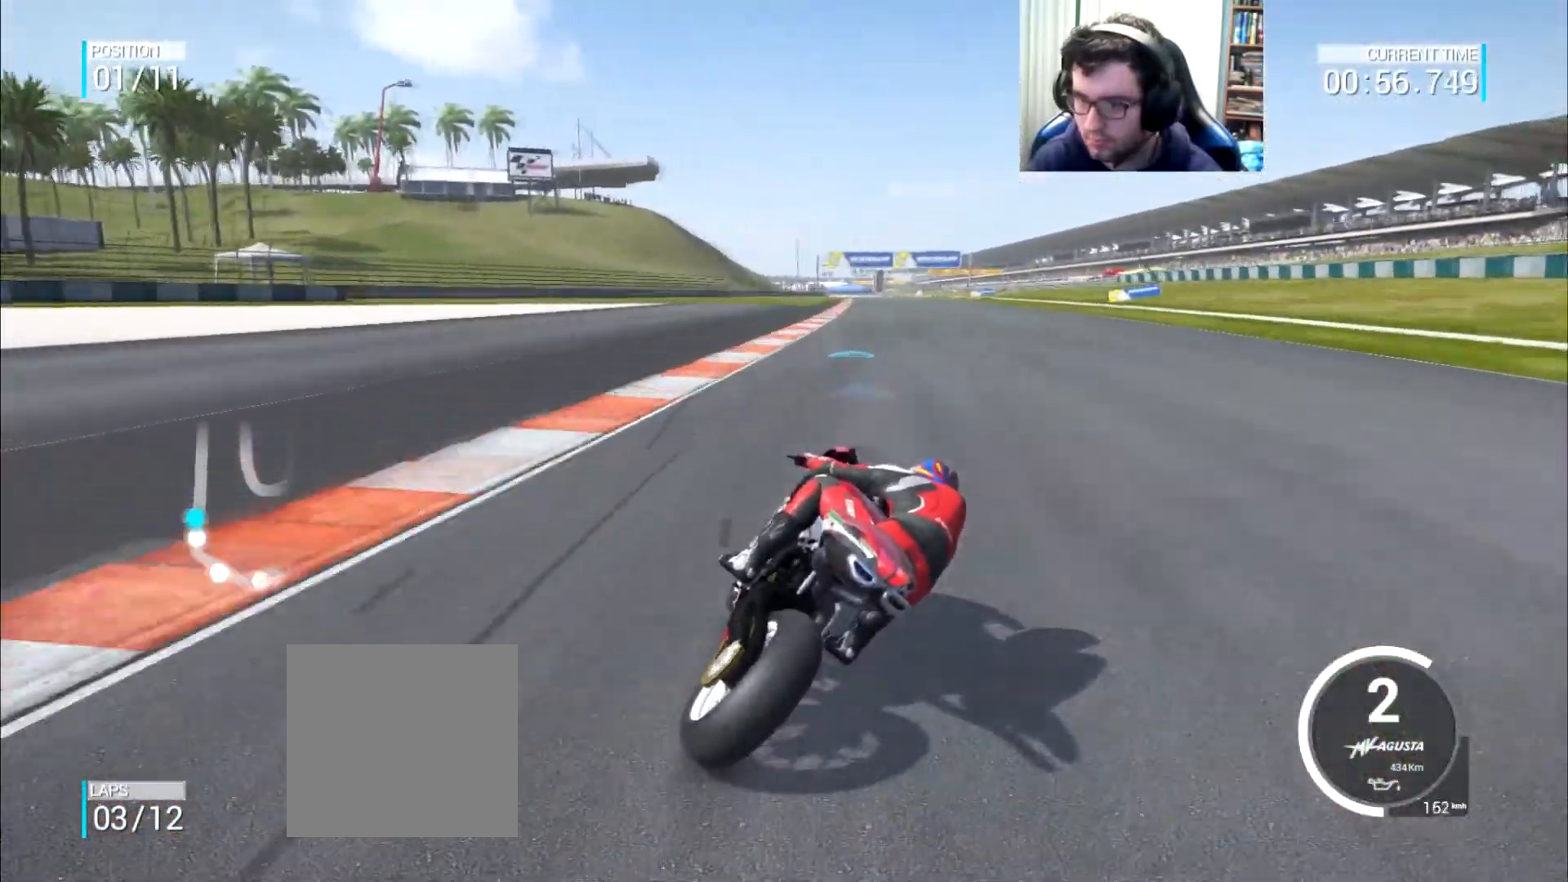
{"buttons": [], "left_stick": "up-right", "right_stick": "center", "events": []}
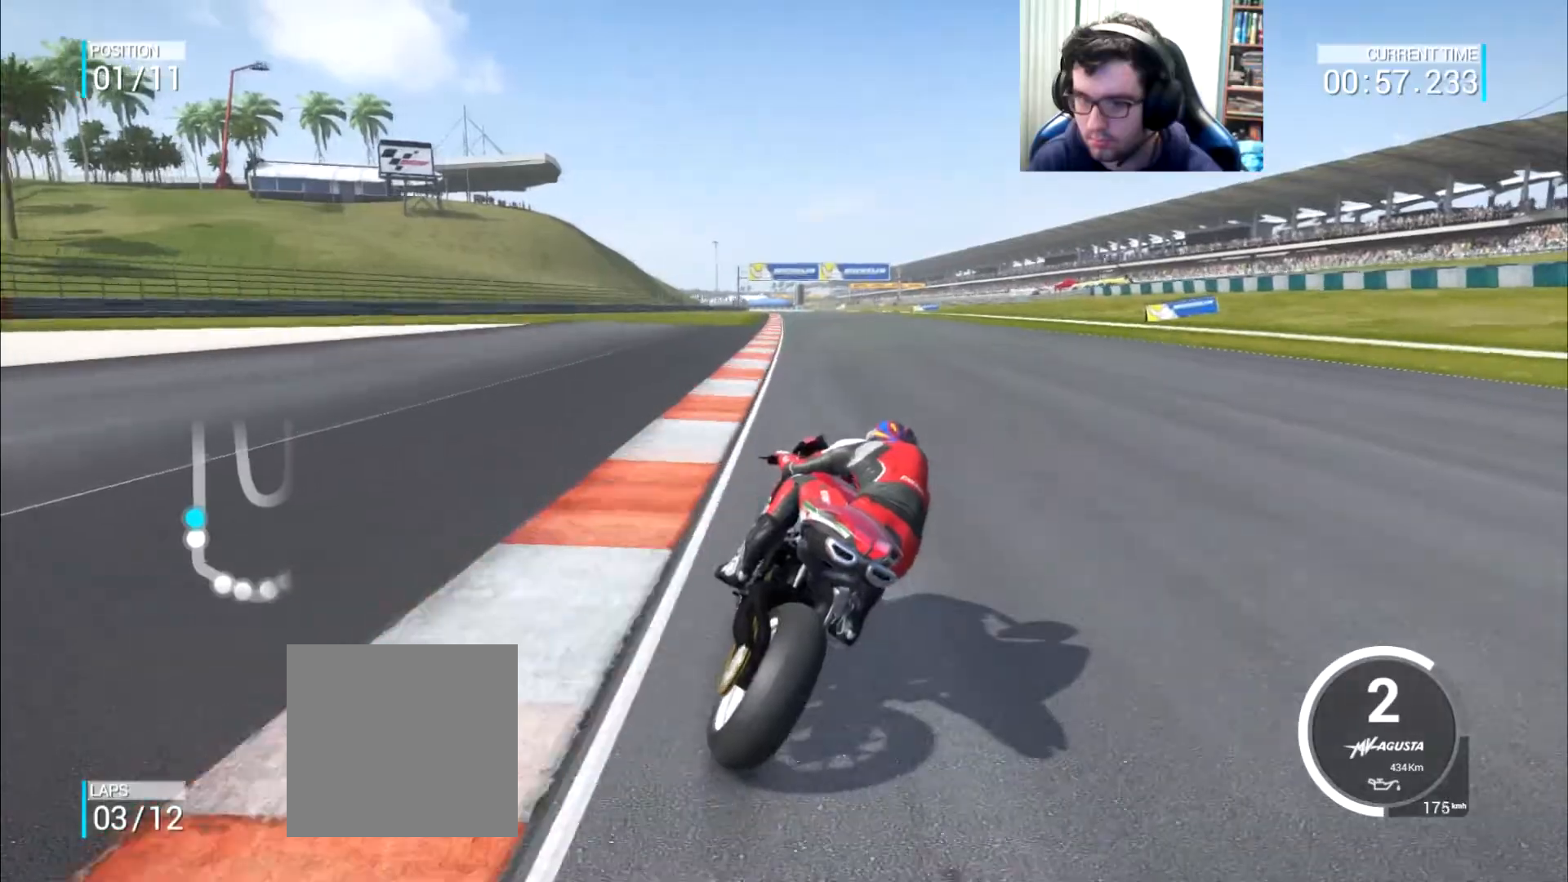
{"buttons": [], "left_stick": "up-right", "right_stick": "center", "events": []}